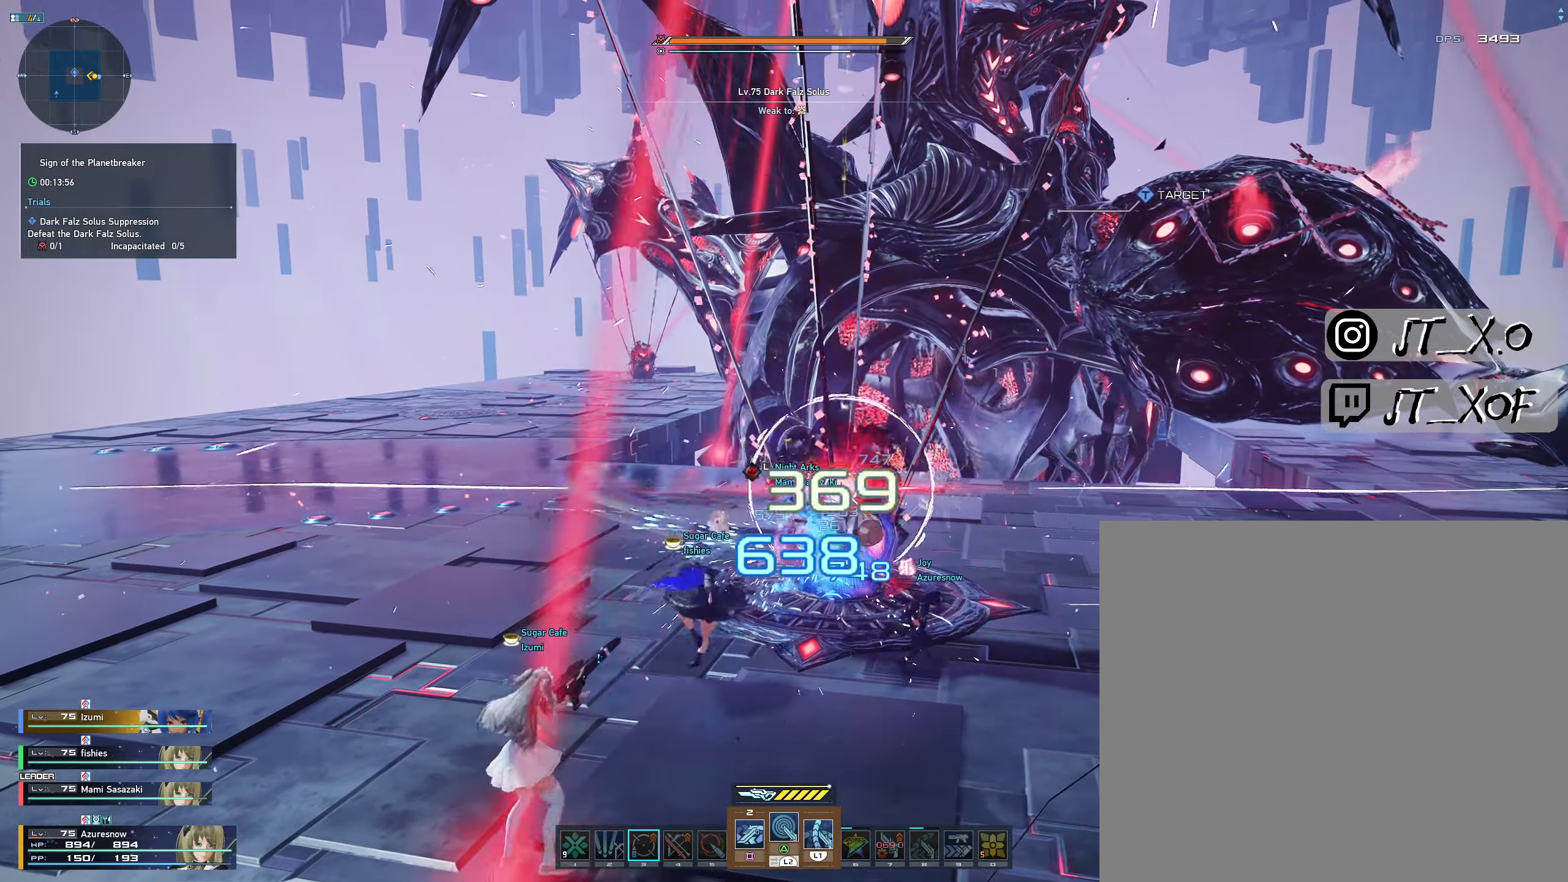
Gameplay with a controller (PlayStation layout); each line is a JSON object with the inputs held at the frame after it (dt_ms = milliseconds from this image to that frame). "events" lists button and stick changes between this image and that frame as [ms after this image, input, new state], when the widget could be followed in between.
{"dt_ms": 500, "buttons": ["L1", "L2"], "left_stick": "center", "right_stick": "center", "events": [[34, "L1", "down"]]}
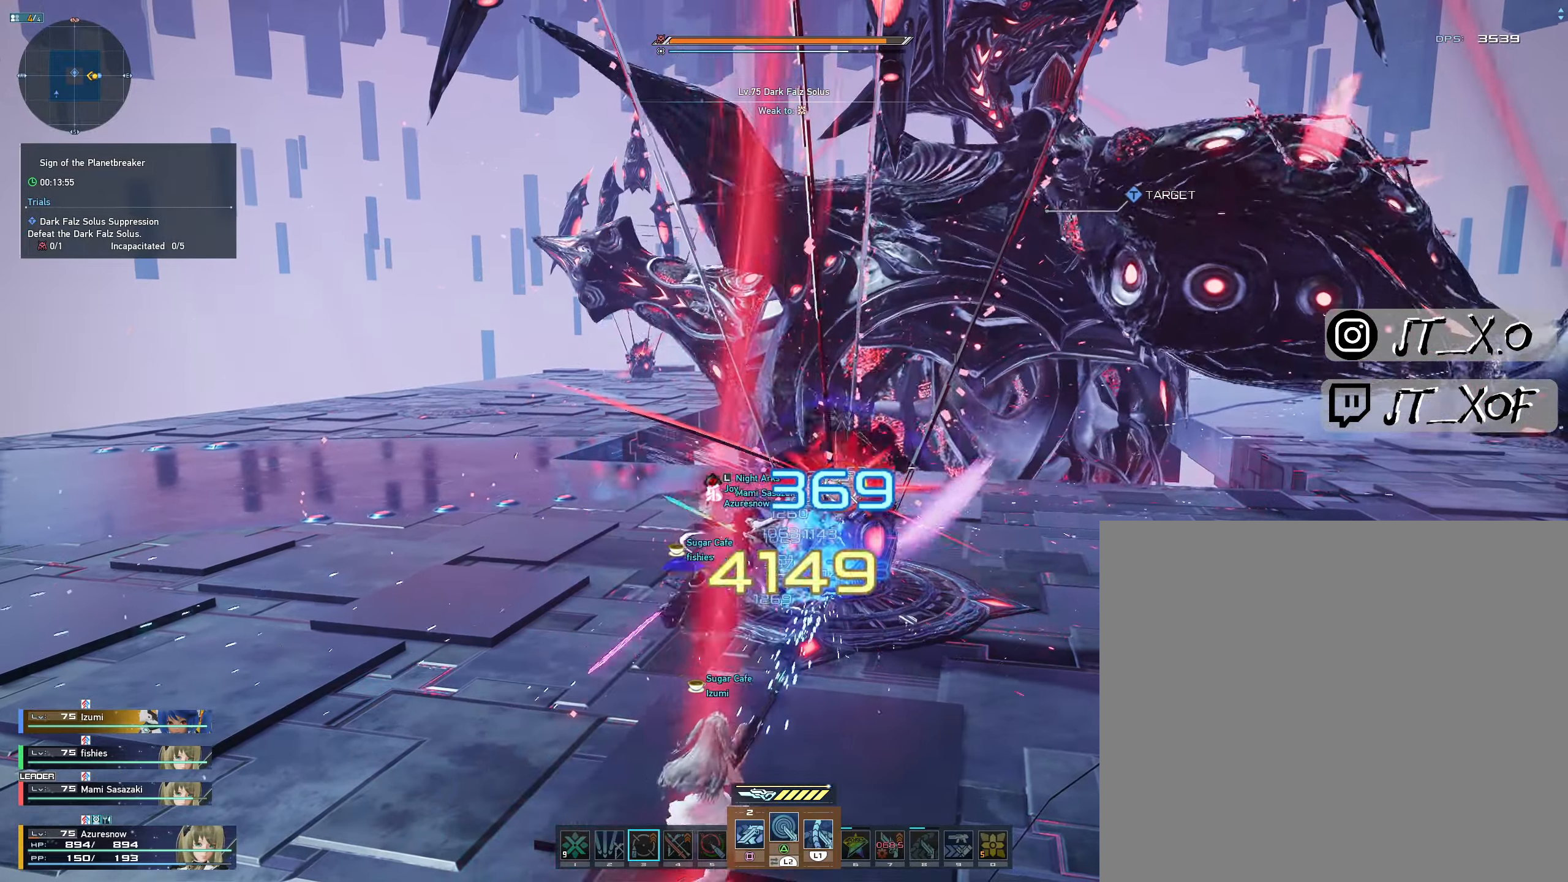
{"dt_ms": 1000, "buttons": [], "left_stick": "center", "right_stick": "center"}
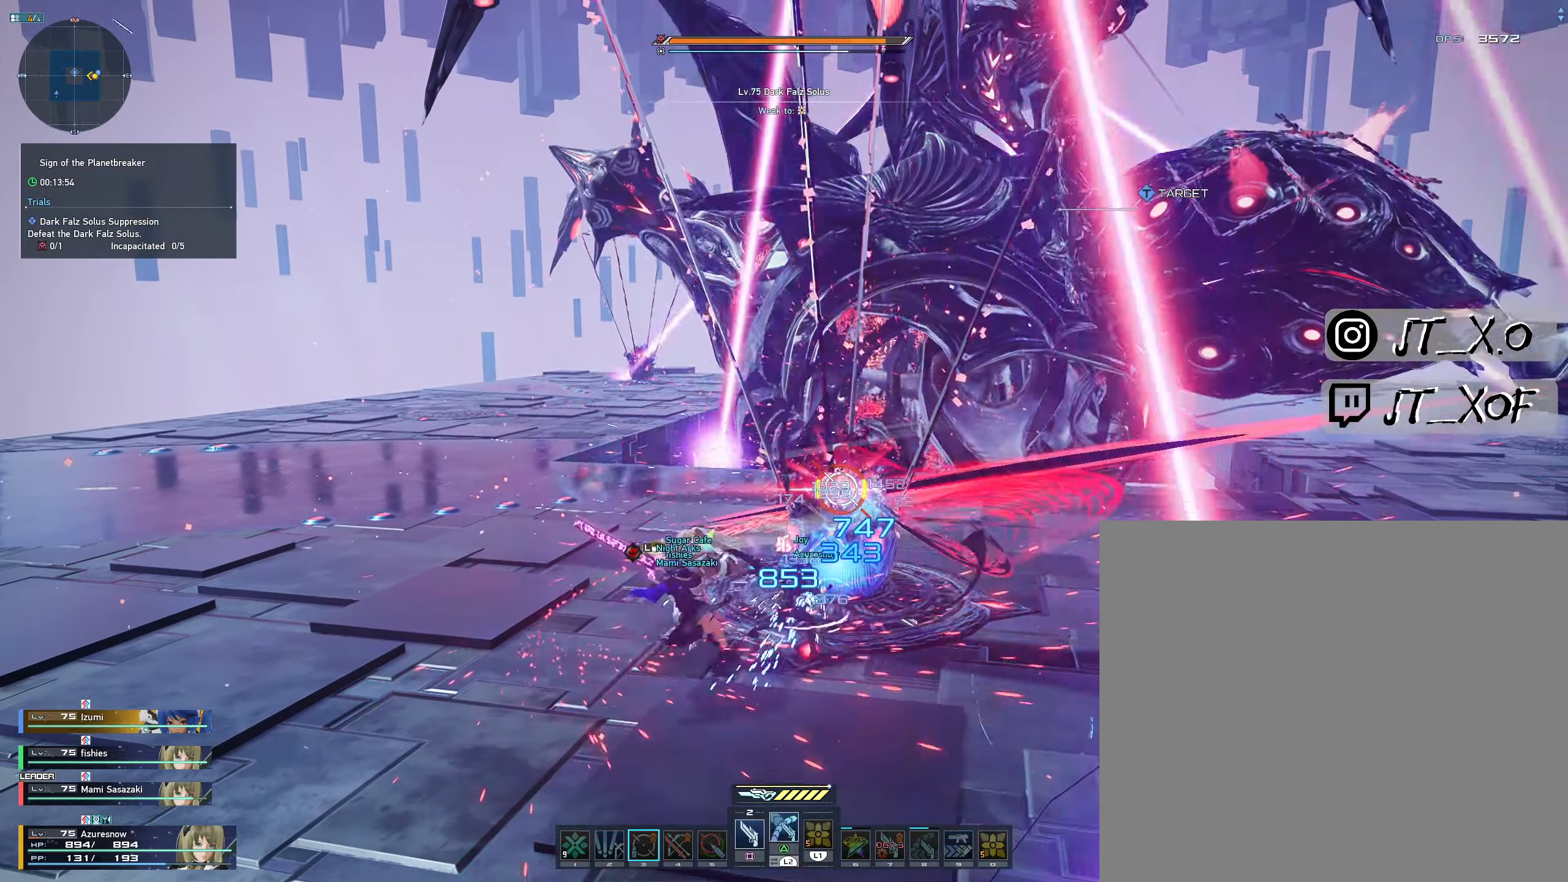
{"dt_ms": 500, "buttons": [], "left_stick": "center", "right_stick": "center", "events": []}
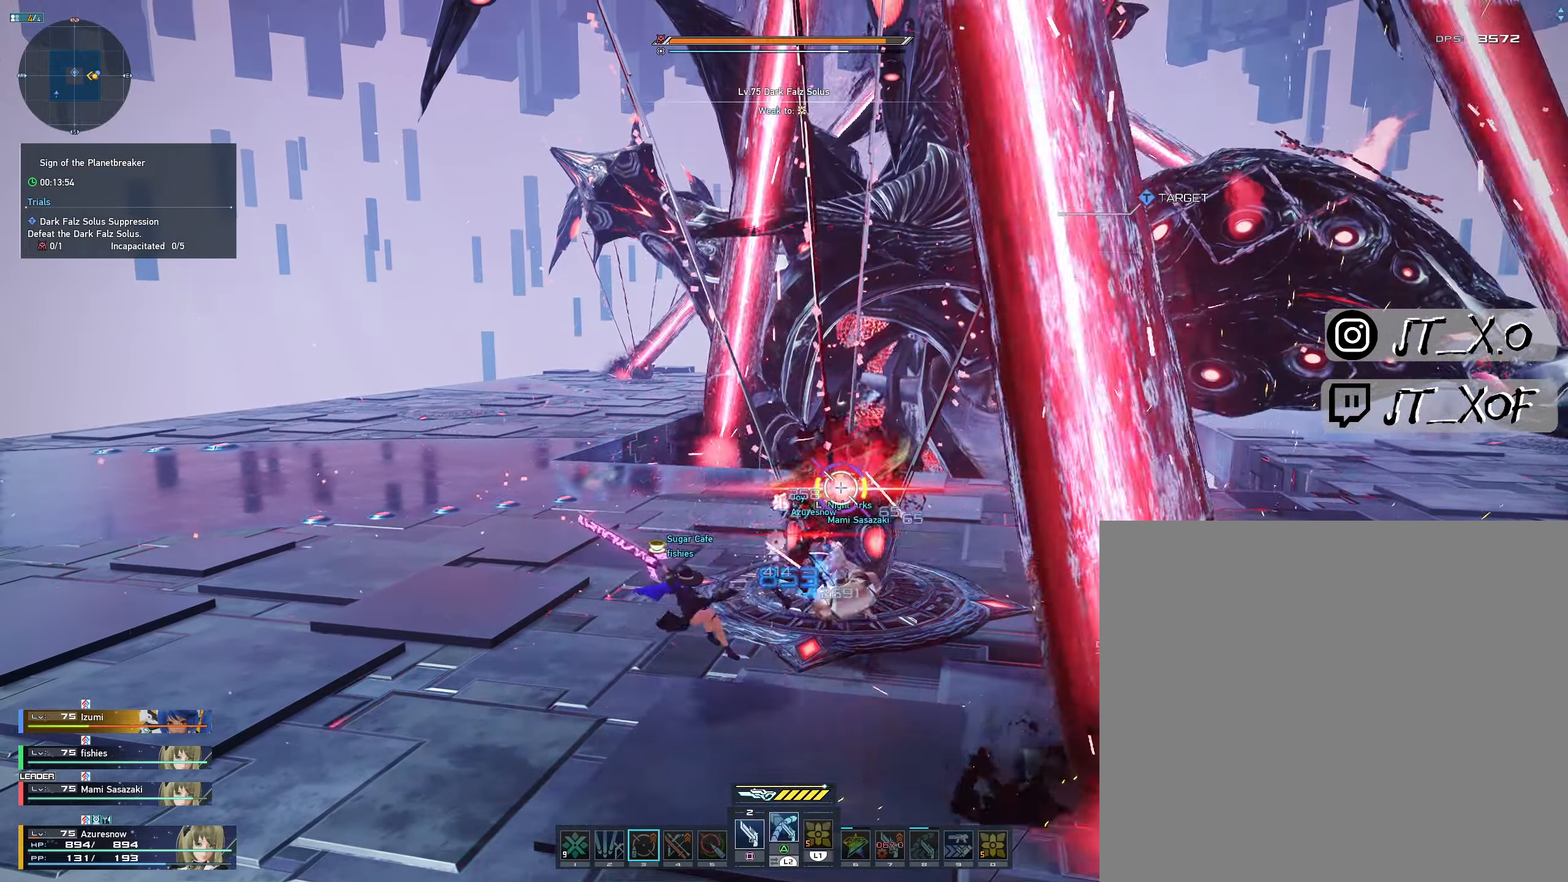
{"dt_ms": 500, "buttons": ["R1"], "left_stick": "down-right", "right_stick": "center", "events": [[67, "R1", "down"], [67, "left_stick", "down-right"], [200, "R1", "up"], [284, "R1", "down"], [416, "R1", "up"], [483, "R1", "down"]]}
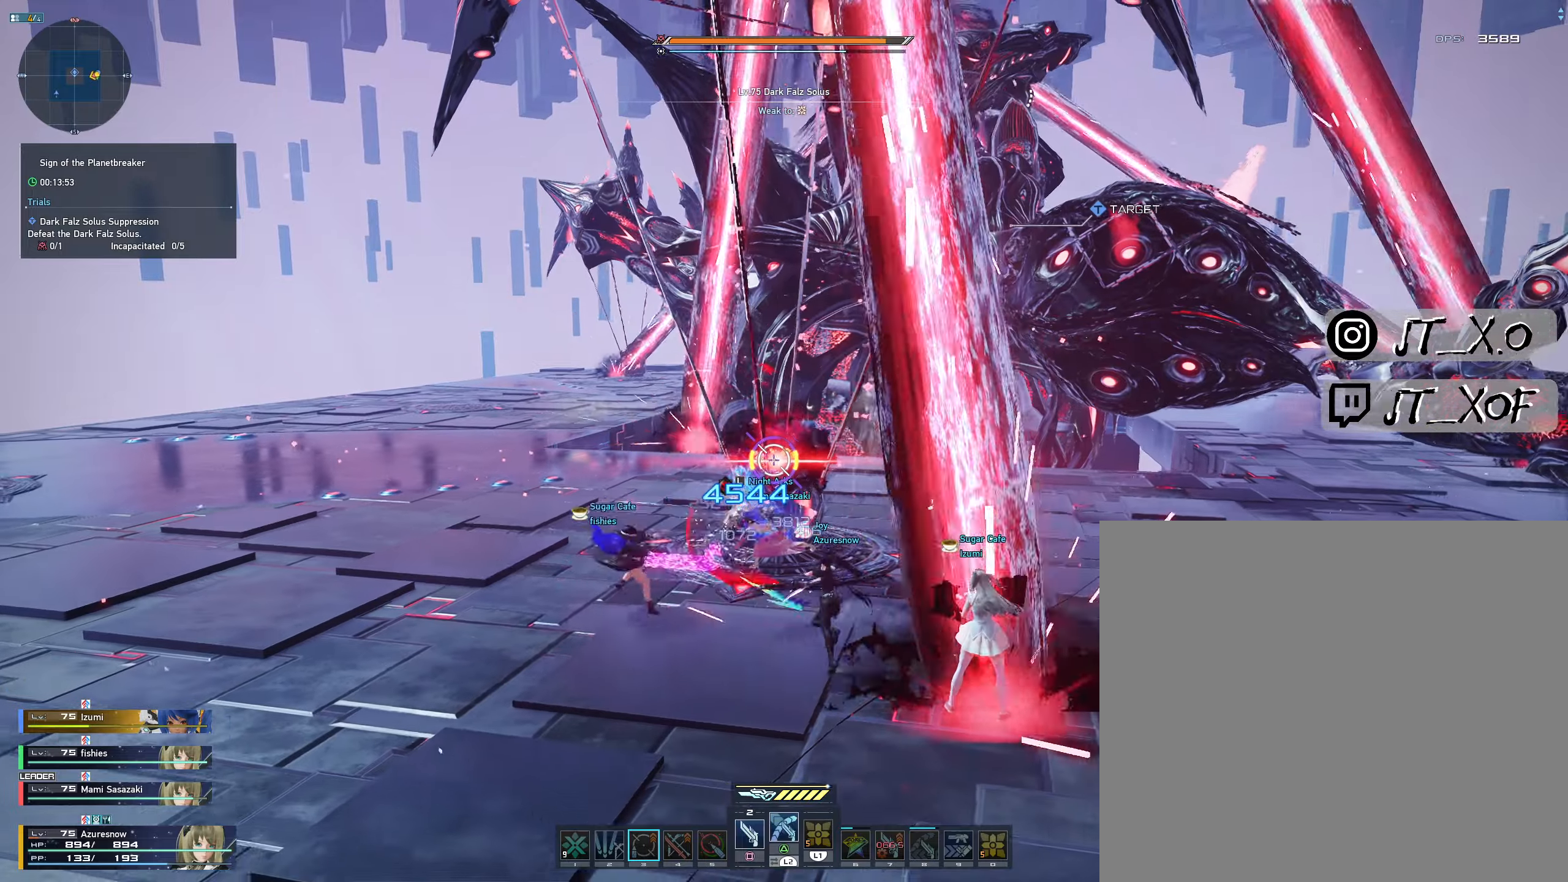
{"dt_ms": 500, "buttons": ["R1"], "left_stick": "center", "right_stick": "center", "events": [[83, "R1", "up"], [83, "left_stick", "right"], [150, "R1", "down"], [250, "R1", "up"], [300, "R1", "down"], [316, "left_stick", "center"], [383, "R1", "up"], [450, "R1", "down"]]}
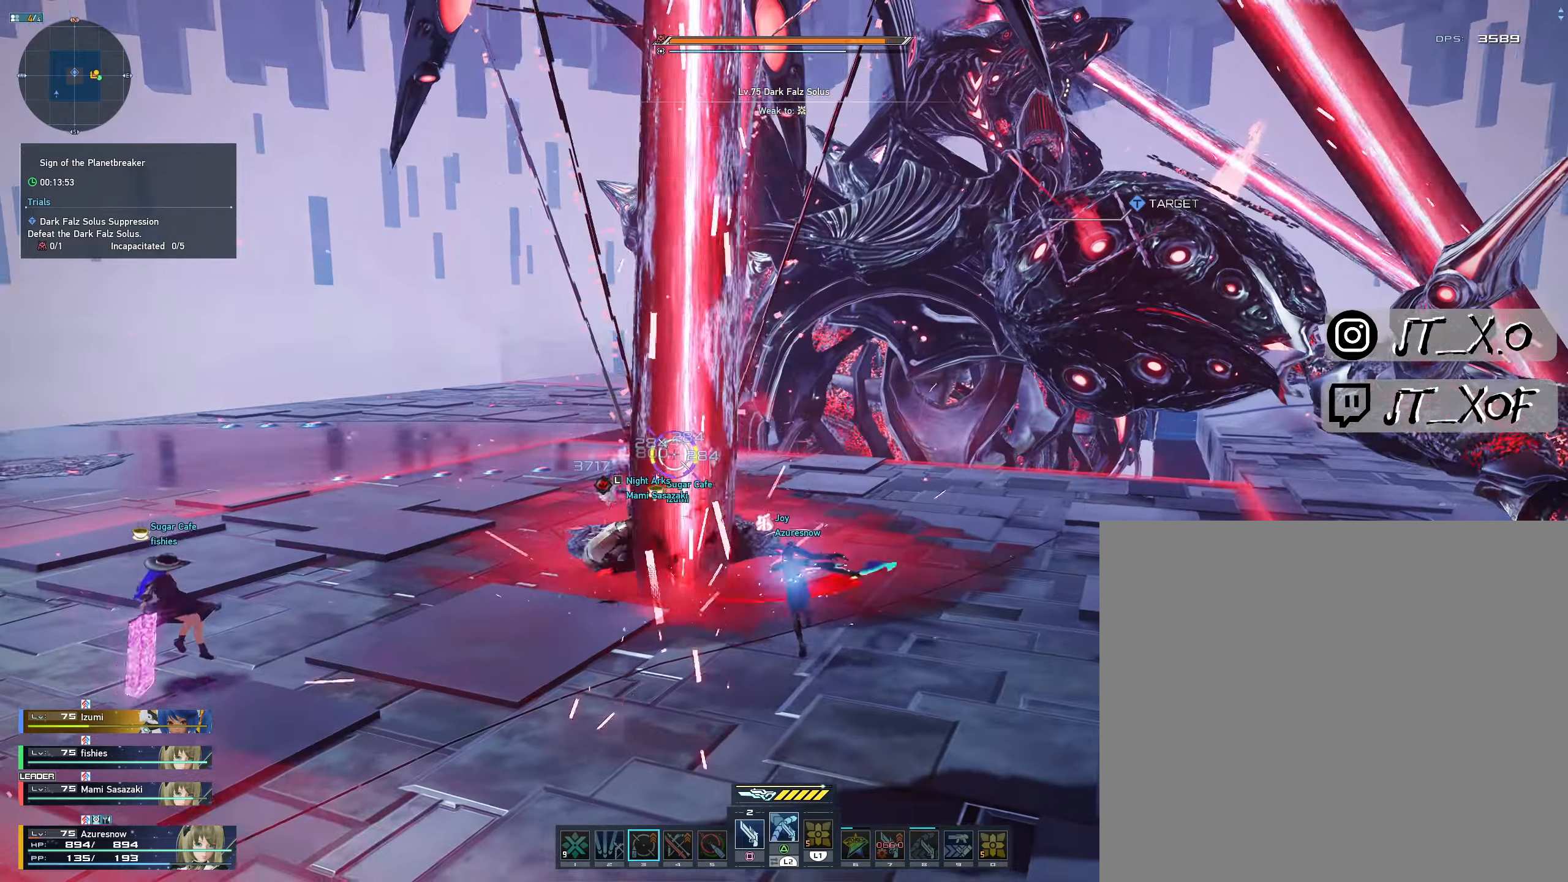
{"dt_ms": 500, "buttons": [], "left_stick": "center", "right_stick": "center", "events": [[50, "R1", "up"], [83, "R1", "down"], [183, "R1", "up"], [283, "R1", "down"], [366, "R1", "up"]]}
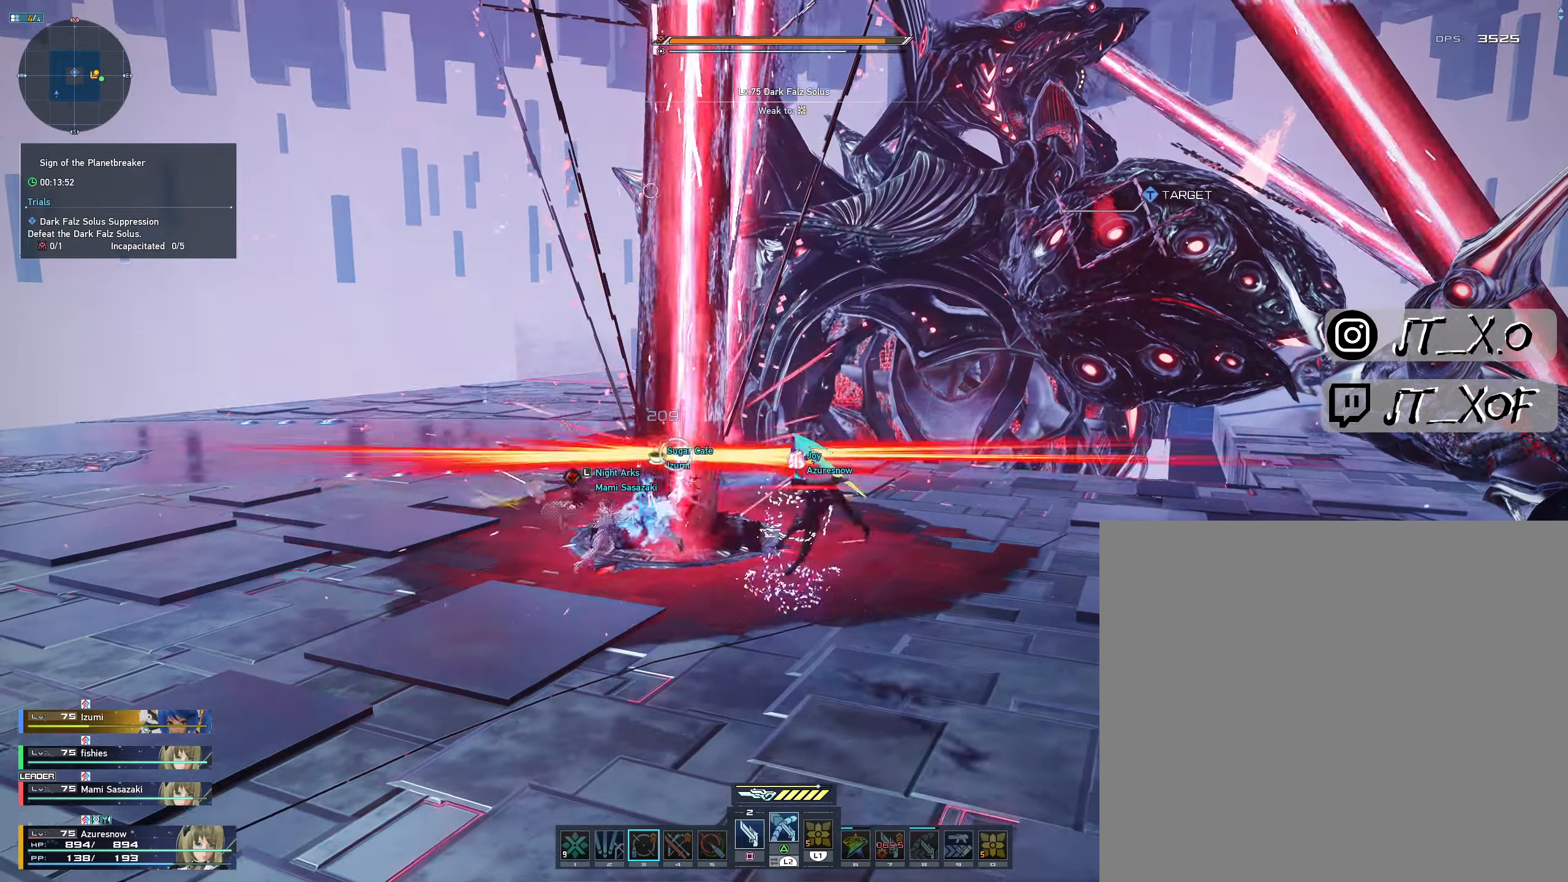
{"dt_ms": 500, "buttons": [], "left_stick": "up-left", "right_stick": "center", "events": [[466, "left_stick", "up-left"]]}
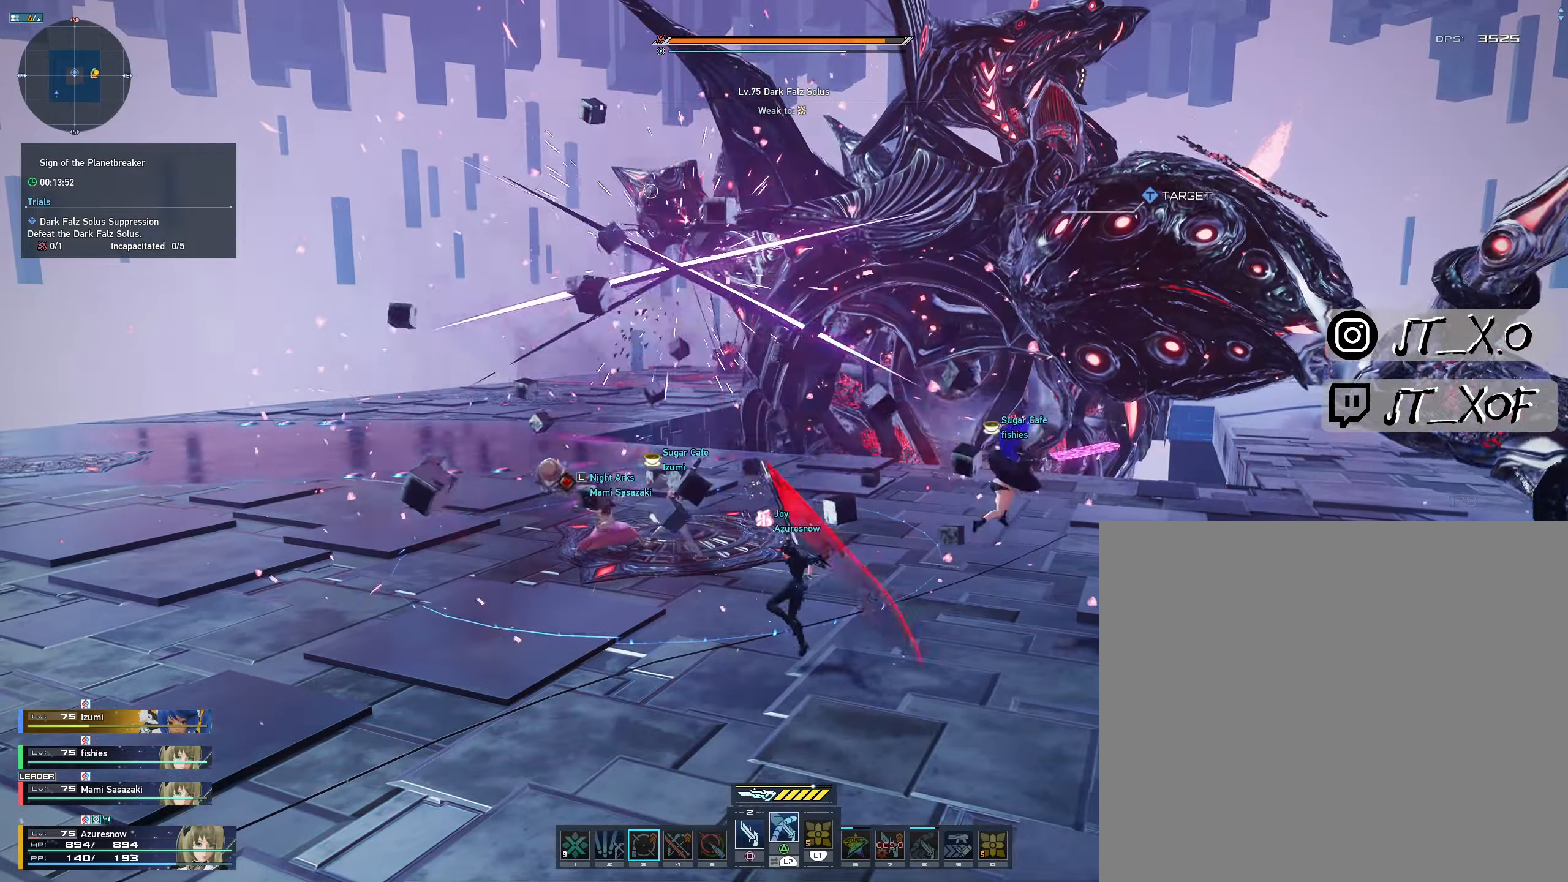
{"dt_ms": 500, "buttons": ["R2"], "left_stick": "up-left", "right_stick": "center", "events": [[16, "R2", "down"]]}
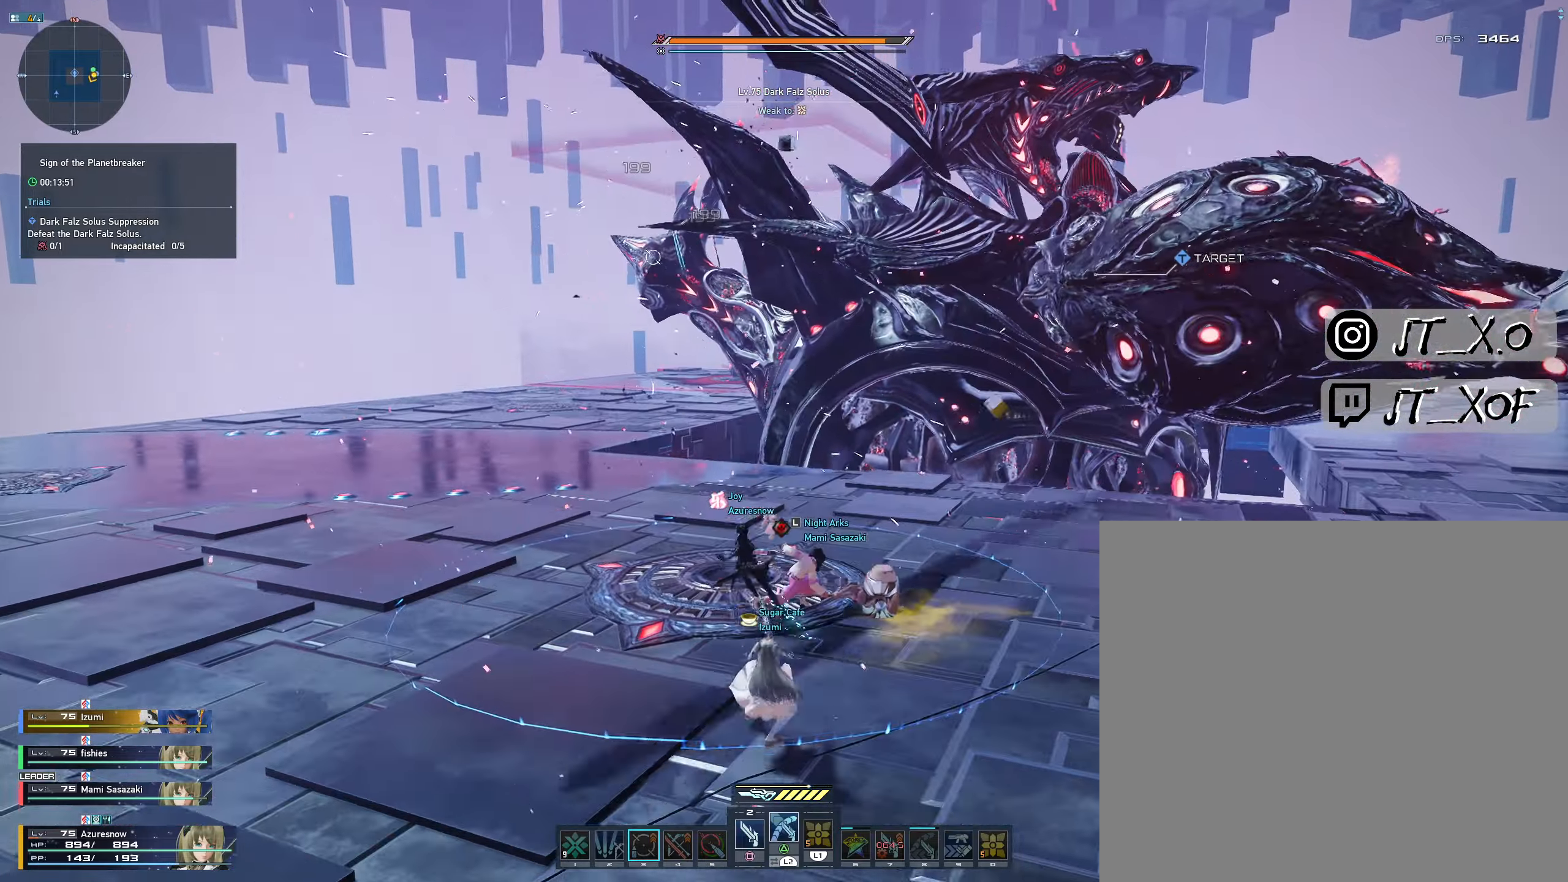
{"dt_ms": 500, "buttons": [], "left_stick": "up-left", "right_stick": "center", "events": [[500, "R2", "up"]]}
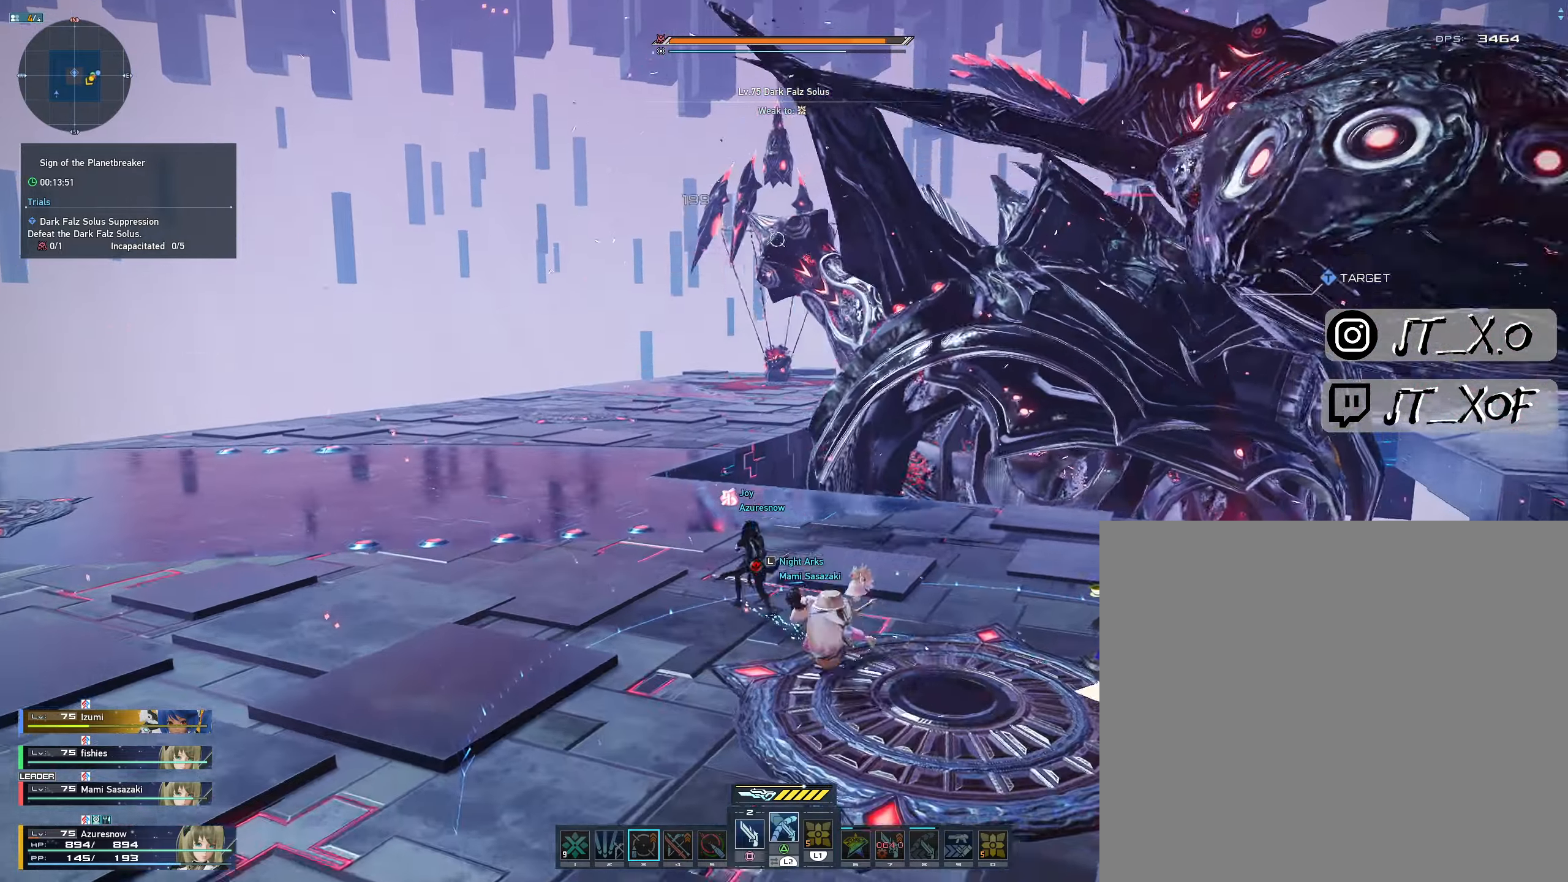
{"dt_ms": 500, "buttons": [], "left_stick": "up-left", "right_stick": "center", "events": []}
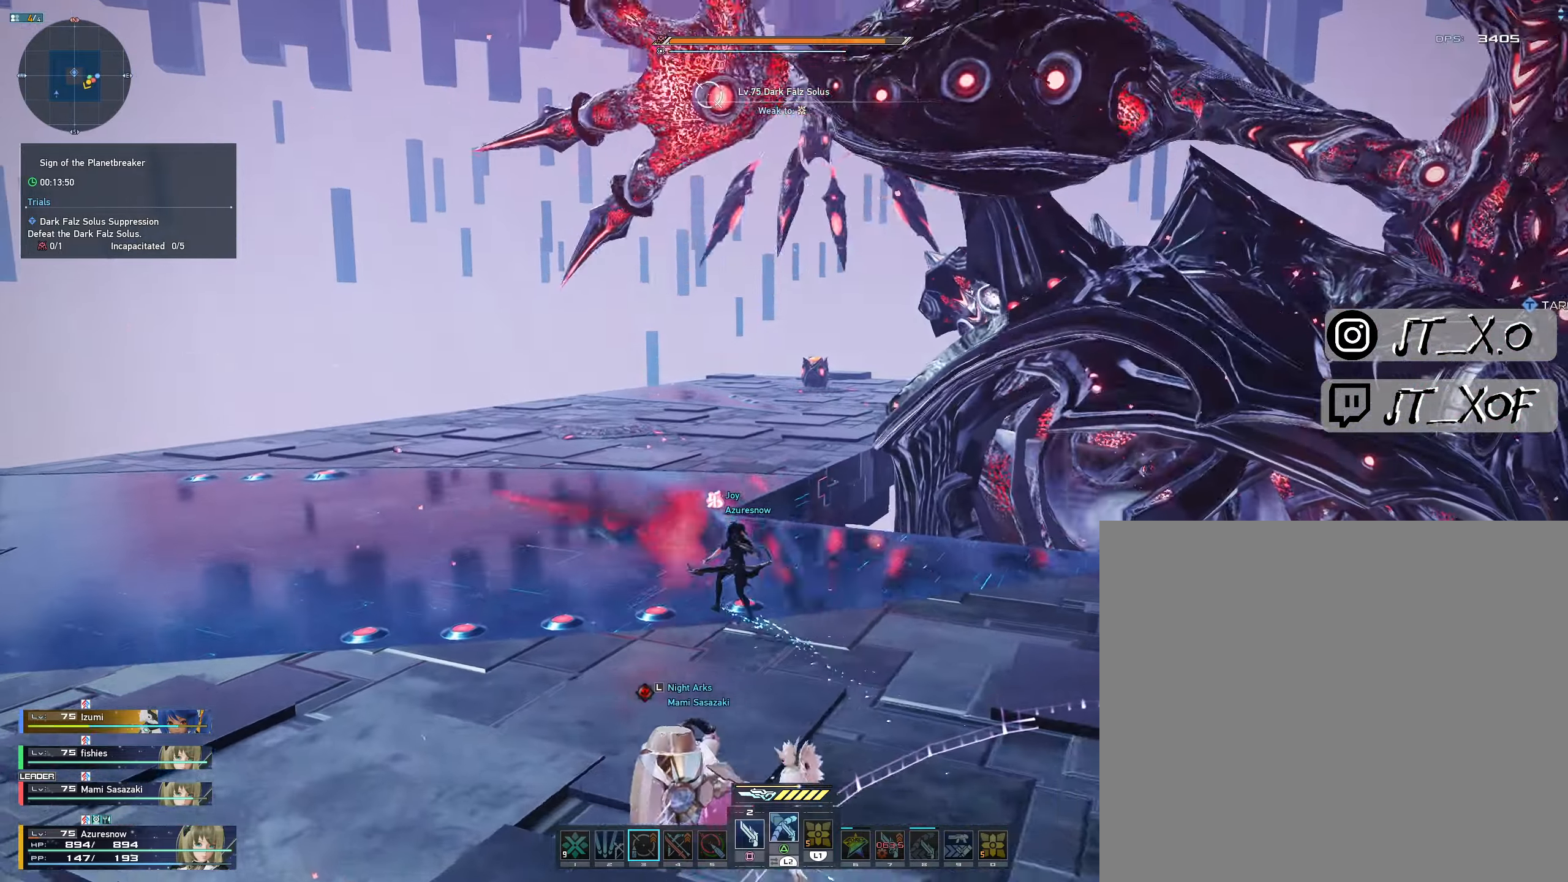
{"dt_ms": 500, "buttons": [], "left_stick": "up-left", "right_stick": "center", "events": []}
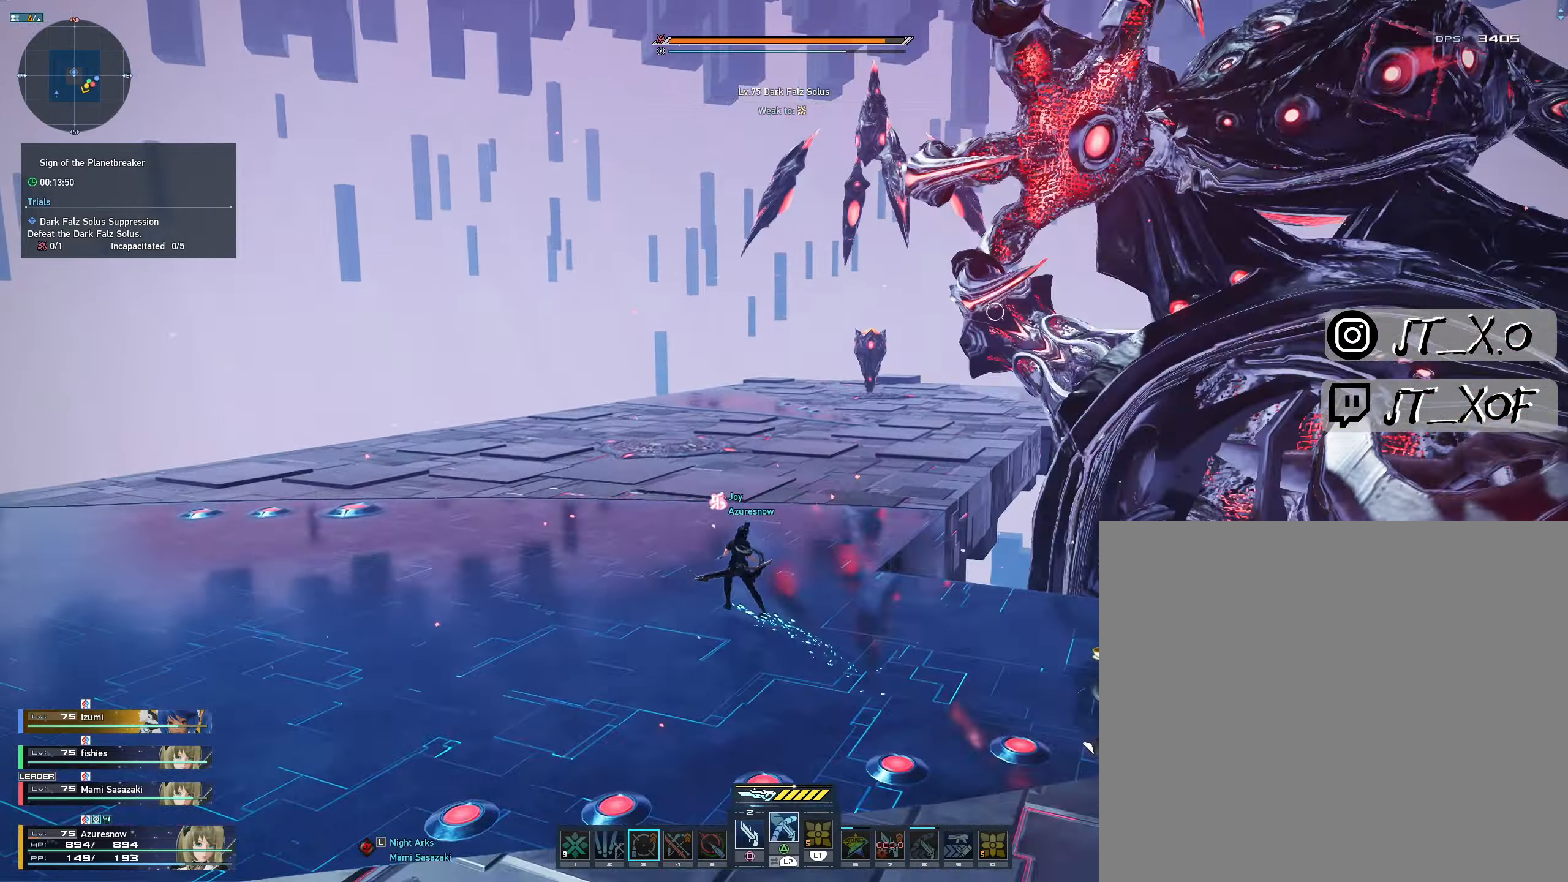
{"dt_ms": 500, "buttons": ["R2"], "left_stick": "up", "right_stick": "center", "events": [[133, "left_stick", "up"], [150, "R2", "down"], [350, "R2", "up"], [466, "R2", "down"]]}
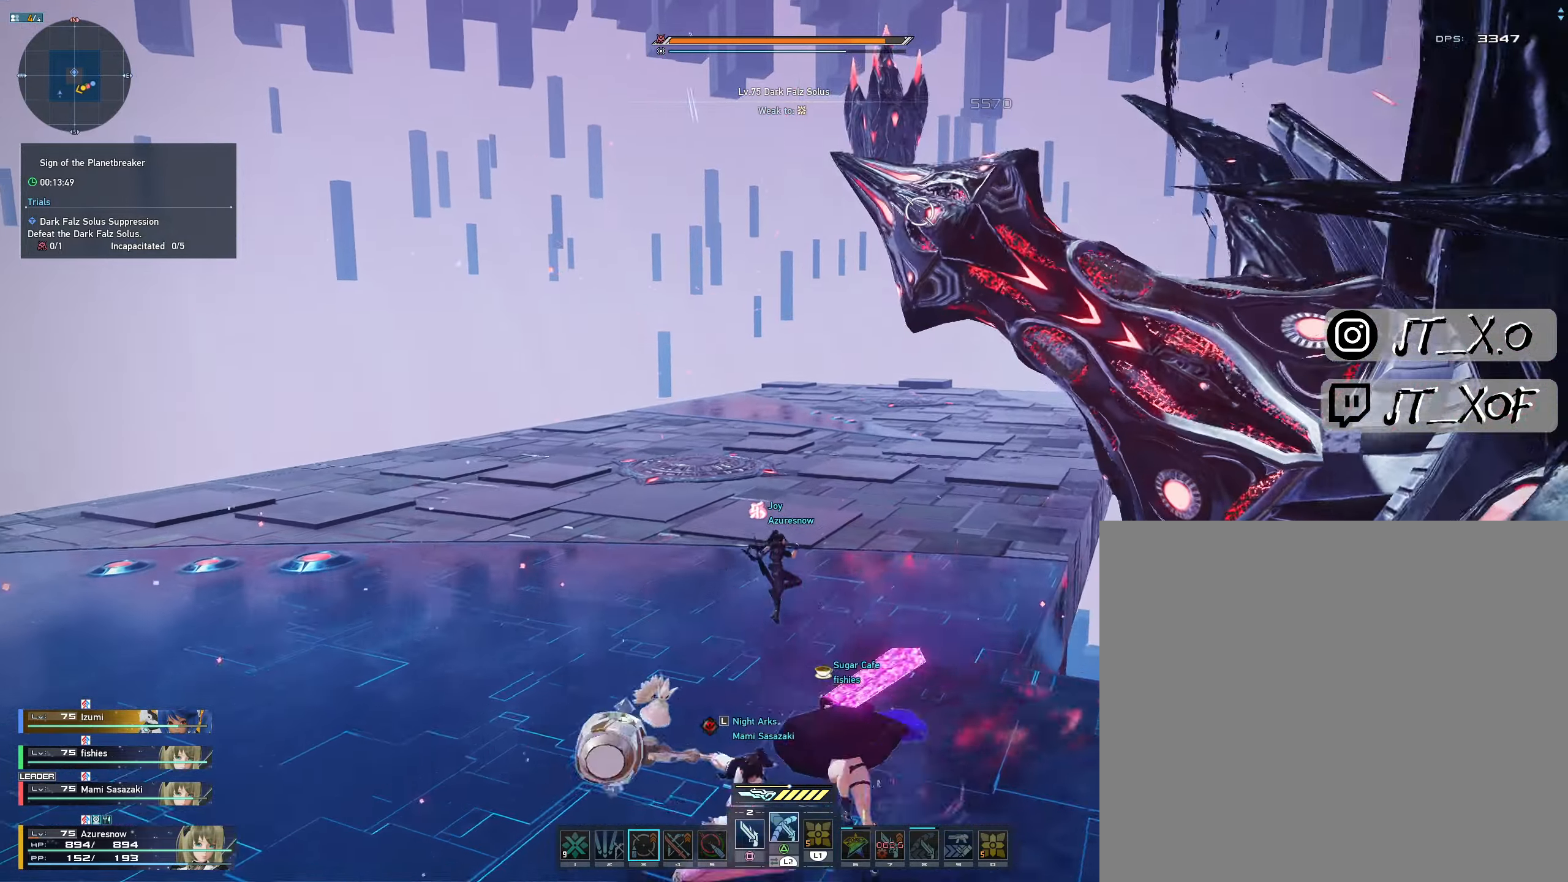
{"dt_ms": 500, "buttons": ["R2"], "left_stick": "up", "right_stick": "center", "events": []}
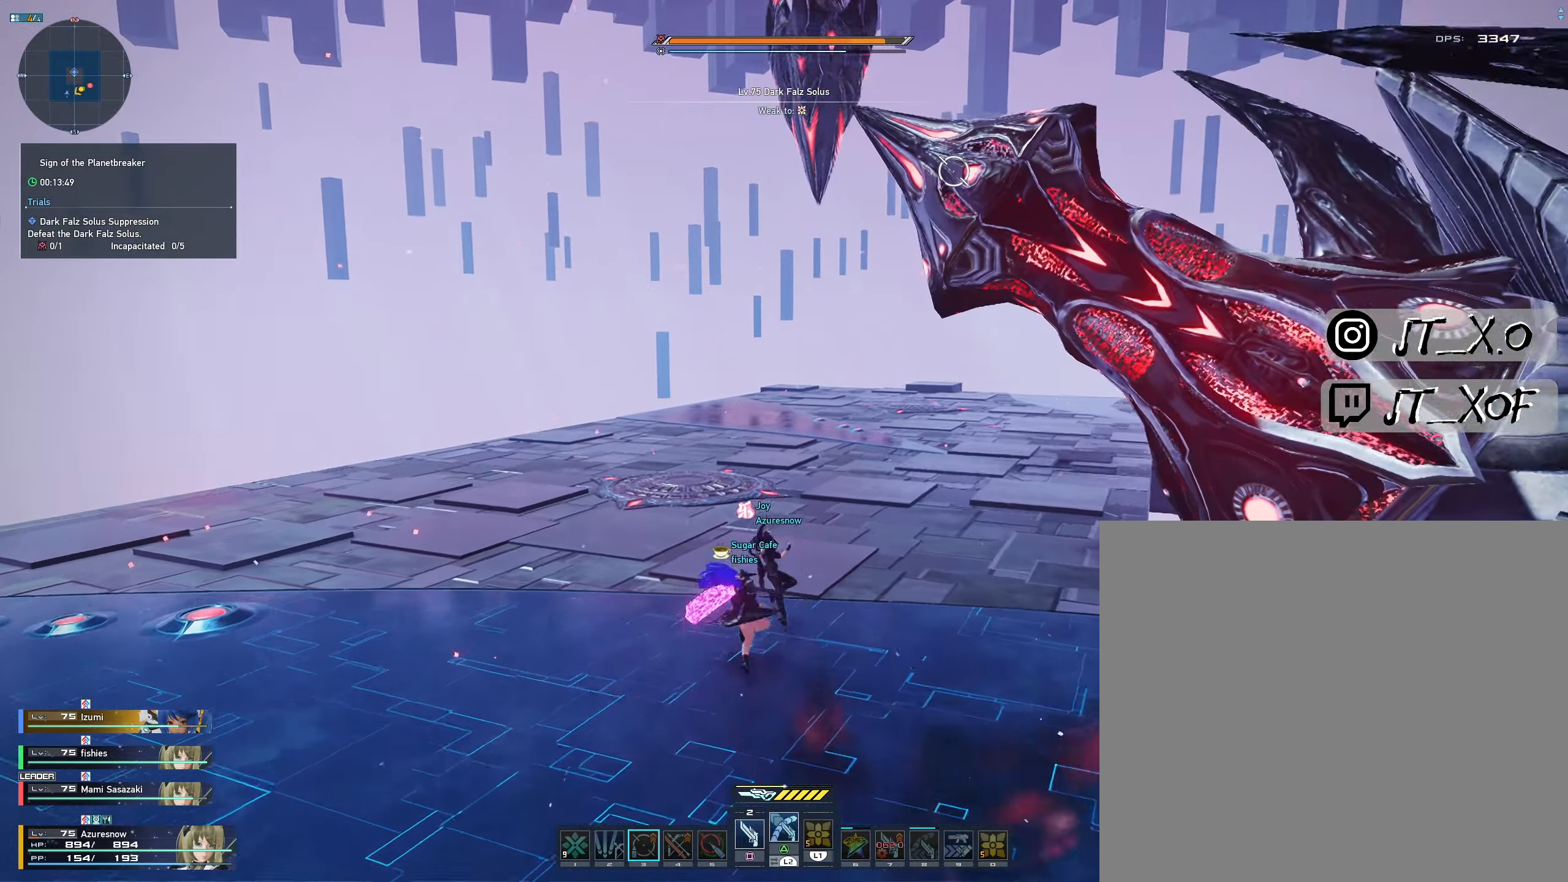
{"dt_ms": 500, "buttons": [], "left_stick": "left", "right_stick": "center", "events": [[33, "left_stick", "up-left"], [133, "right_stick", "right"], [283, "left_stick", "left"], [450, "R2", "up"], [450, "right_stick", "center"]]}
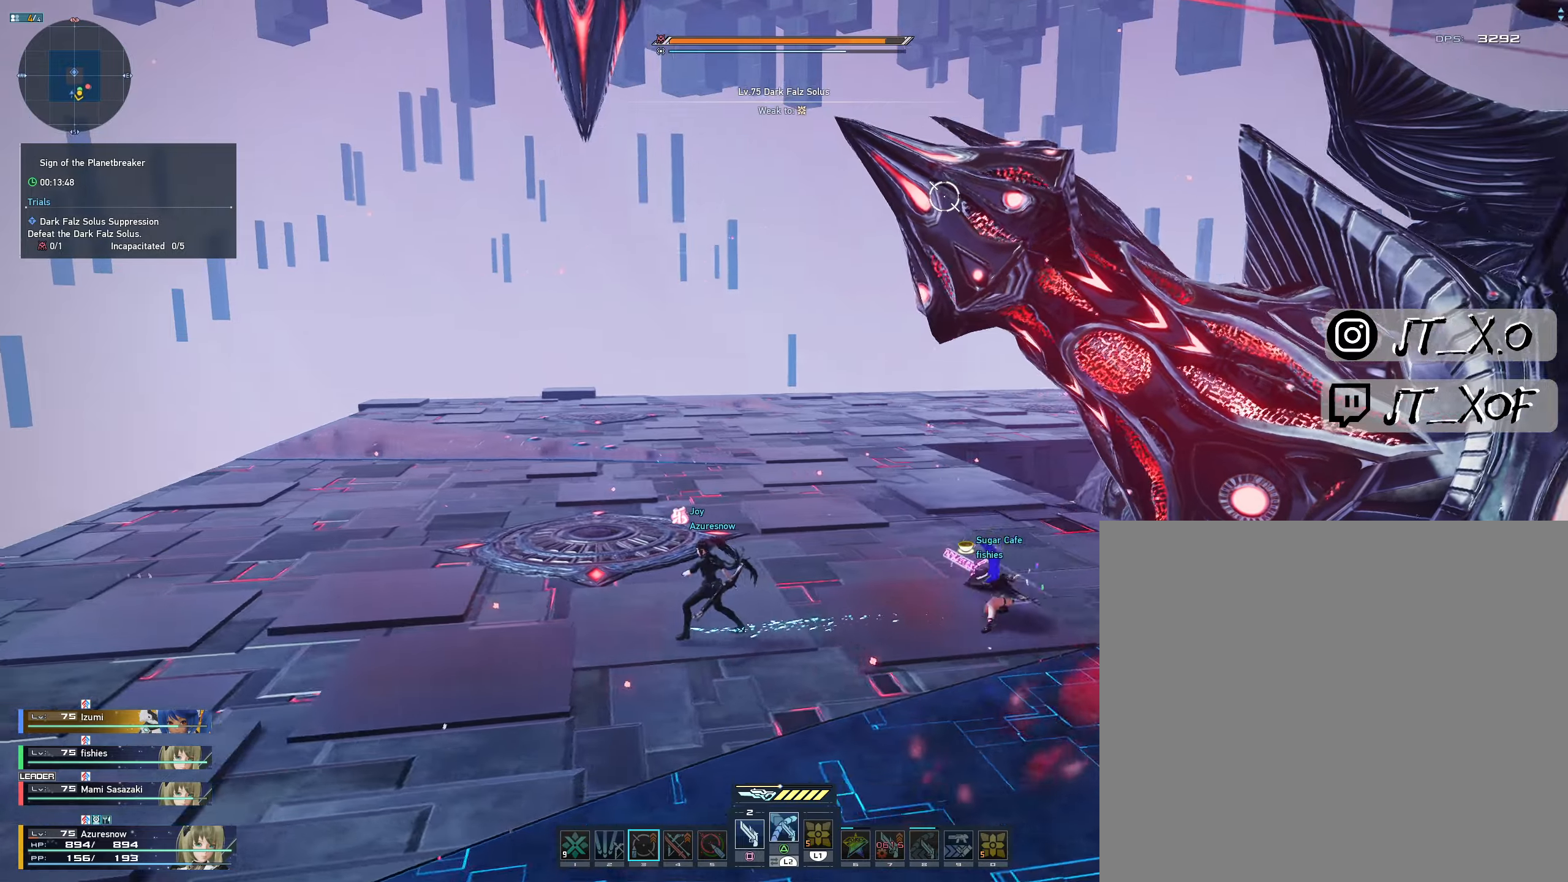
{"dt_ms": 500, "buttons": ["L2"], "left_stick": "center", "right_stick": "center", "events": [[33, "CROSS", "down"], [150, "CROSS", "up"], [250, "left_stick", "up"], [350, "left_stick", "center"], [417, "L2", "down"]]}
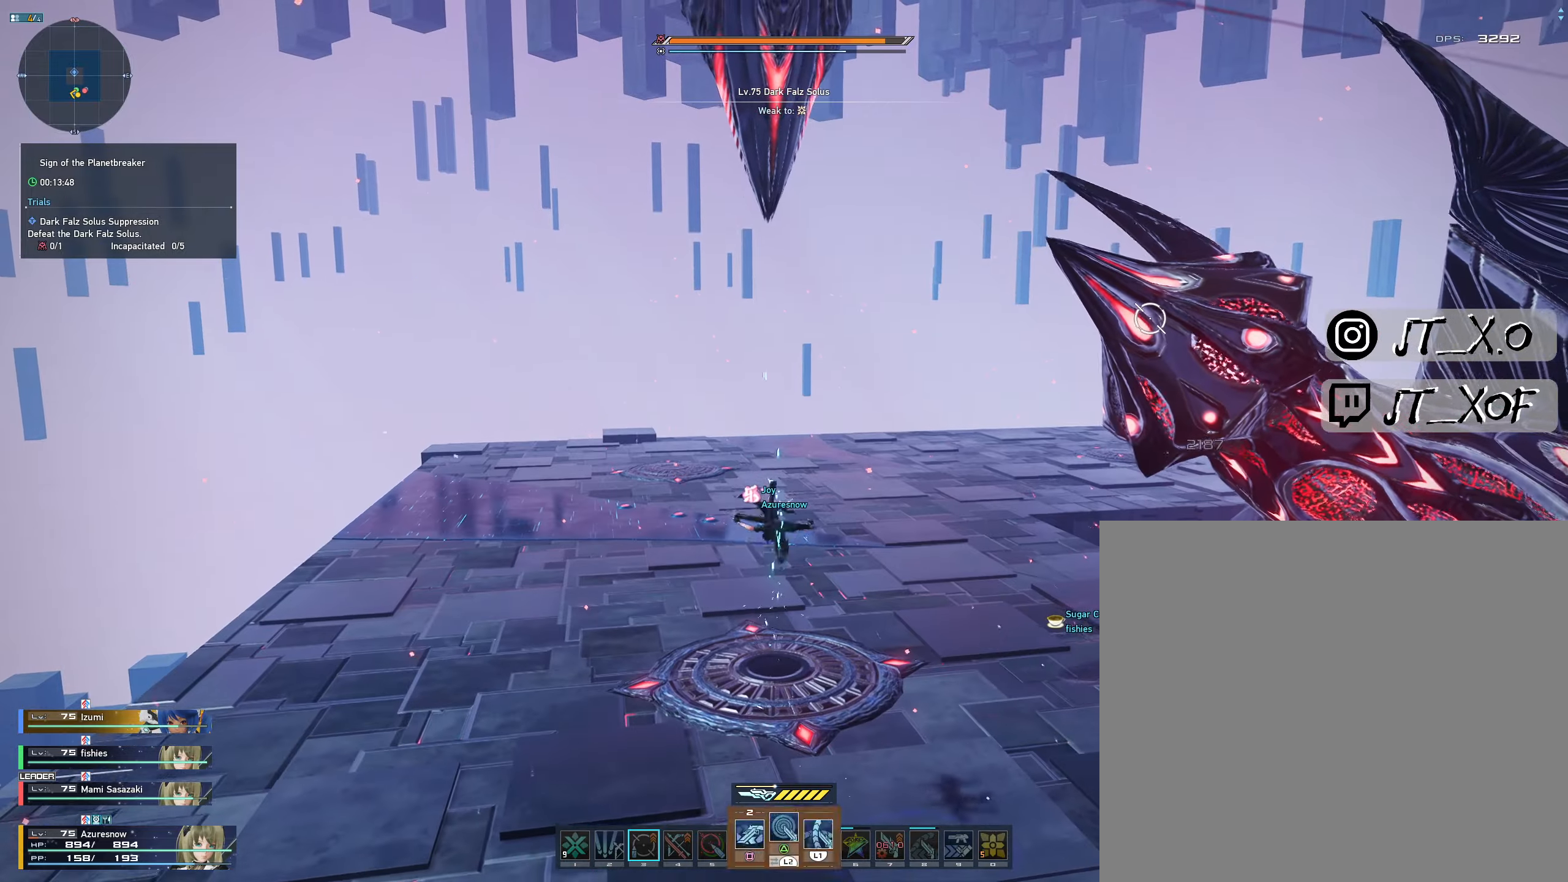
{"dt_ms": 500, "buttons": ["L1", "L2"], "left_stick": "center", "right_stick": "center", "events": [[50, "L2", "up"], [217, "L2", "down"], [317, "L1", "down"]]}
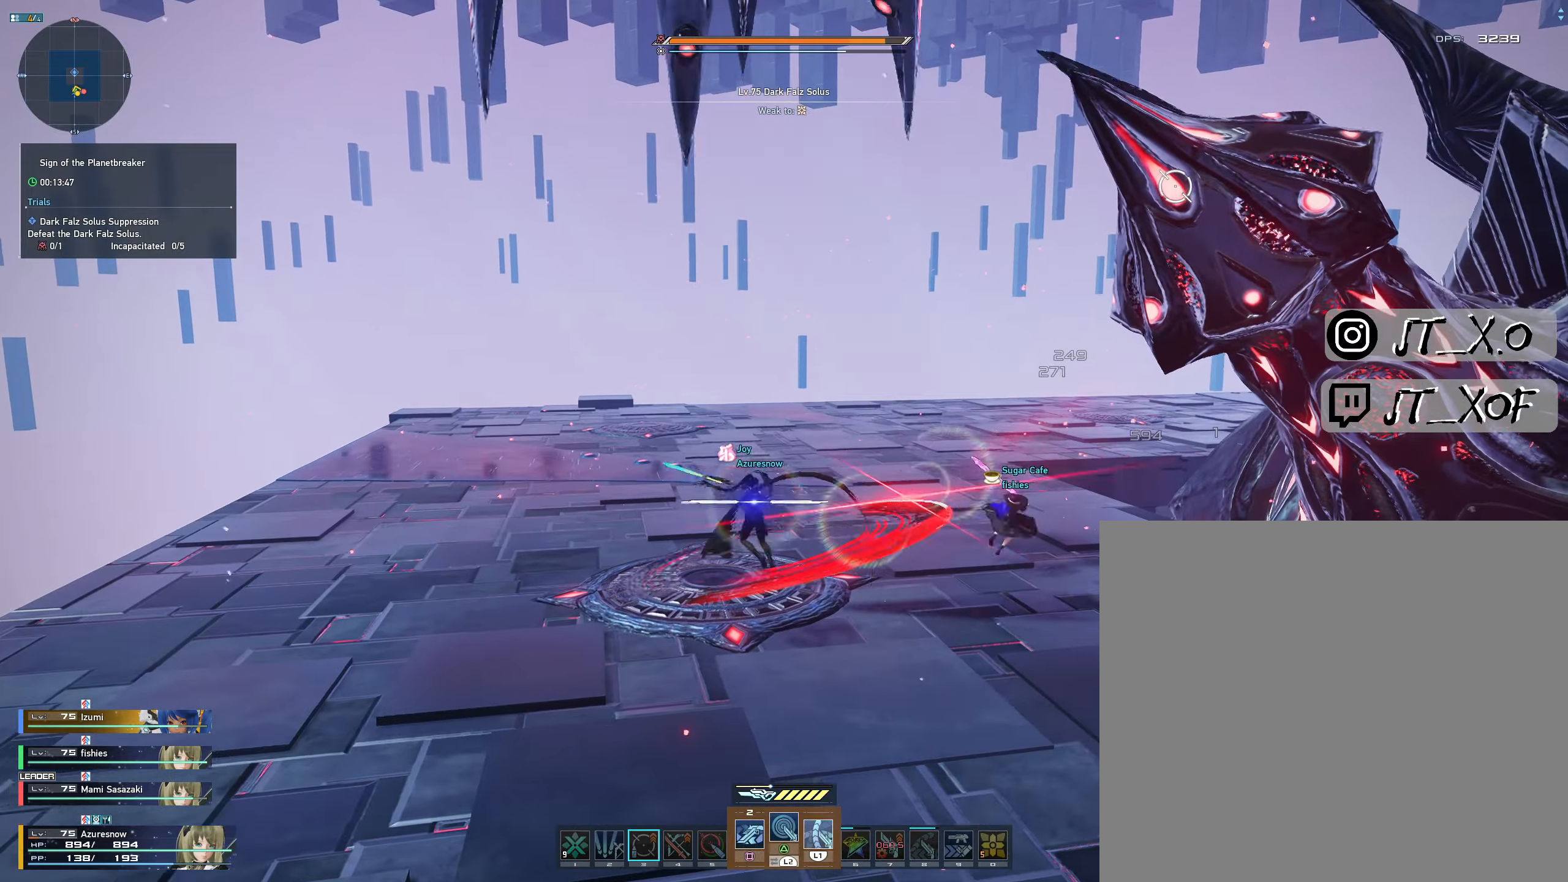
{"dt_ms": 500, "buttons": ["L1", "L2"], "left_stick": "center", "right_stick": "center", "events": [[133, "L1", "up"], [150, "L2", "up"], [167, "SQUARE", "down"], [250, "SQUARE", "up"], [300, "SQUARE", "down"], [383, "L2", "down"], [417, "SQUARE", "up"], [450, "L1", "down"]]}
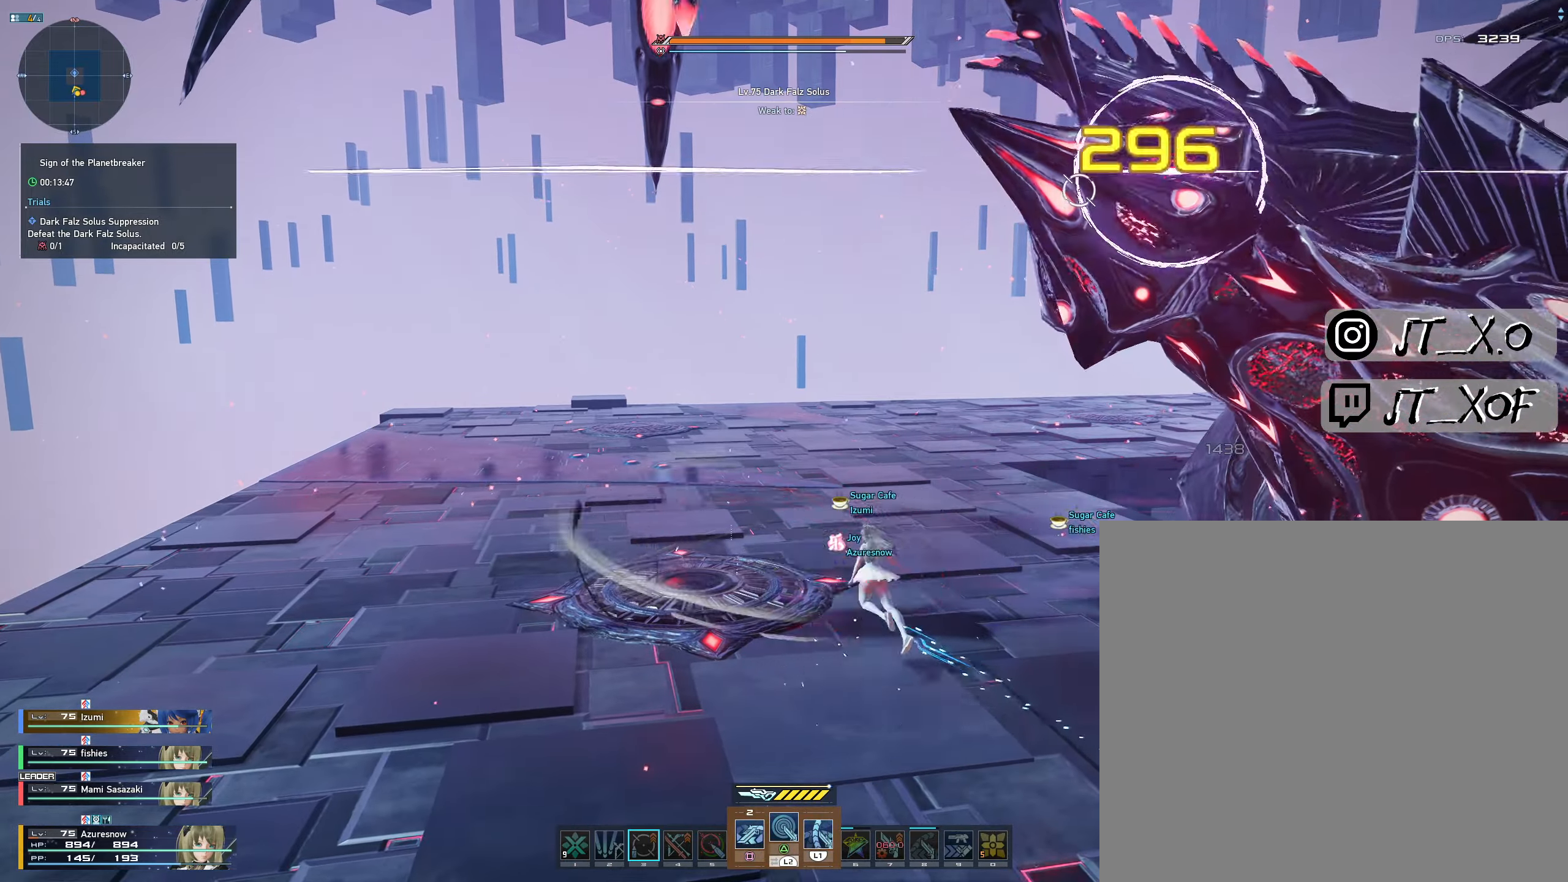
{"dt_ms": 500, "buttons": ["L1", "L2"], "left_stick": "center", "right_stick": "center", "events": [[133, "right_stick", "left"], [417, "right_stick", "center"]]}
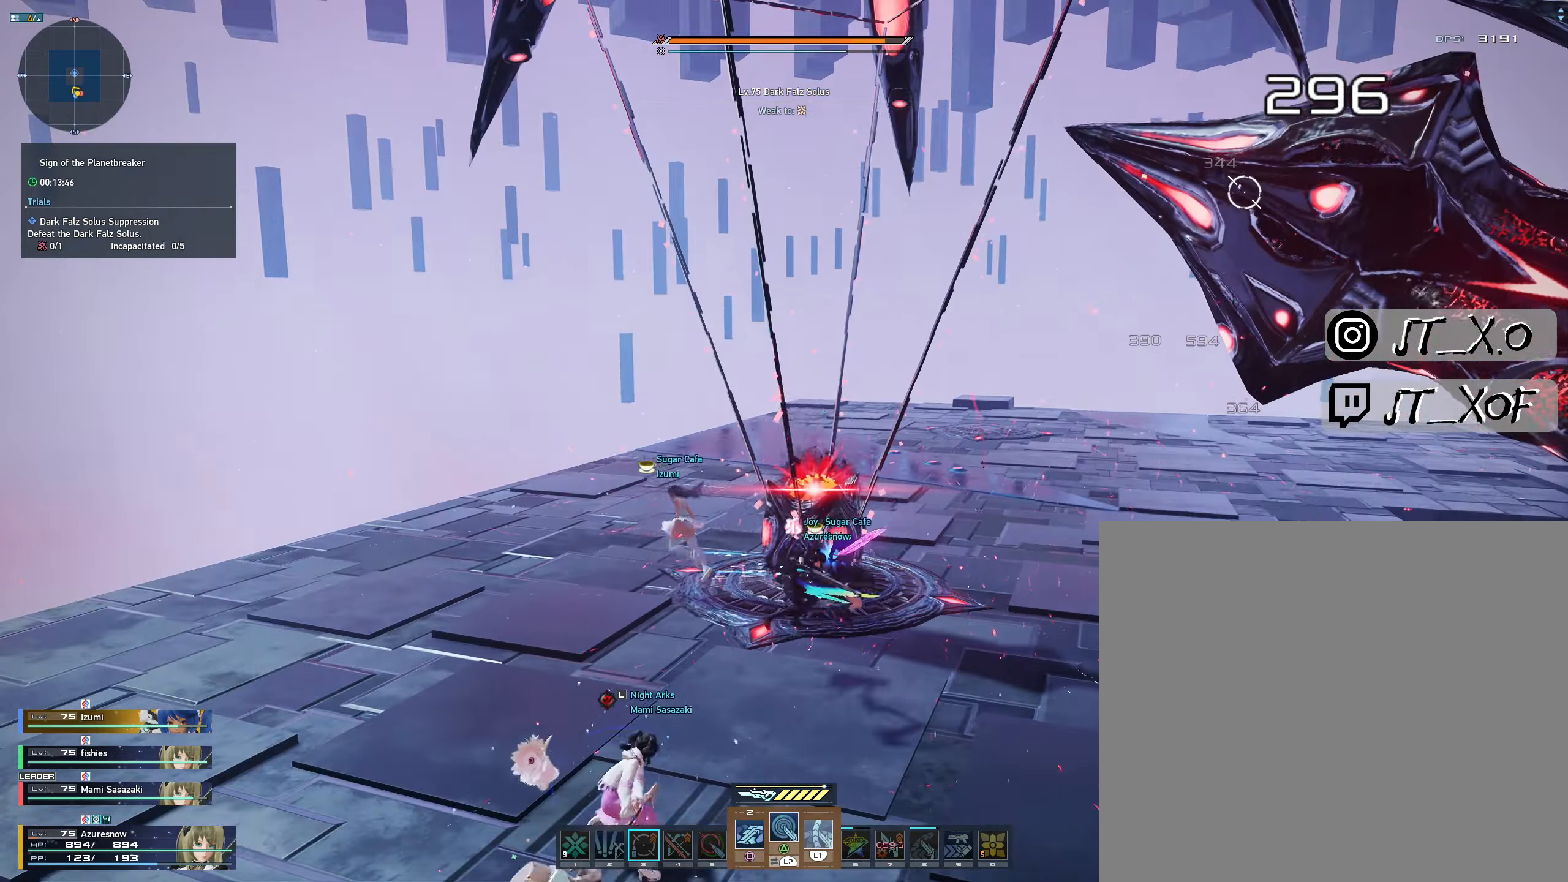
{"dt_ms": 500, "buttons": [], "left_stick": "center", "right_stick": "left", "events": [[50, "R3", "down"], [167, "R3", "up"], [250, "L1", "up"], [267, "L2", "up"], [417, "right_stick", "left"]]}
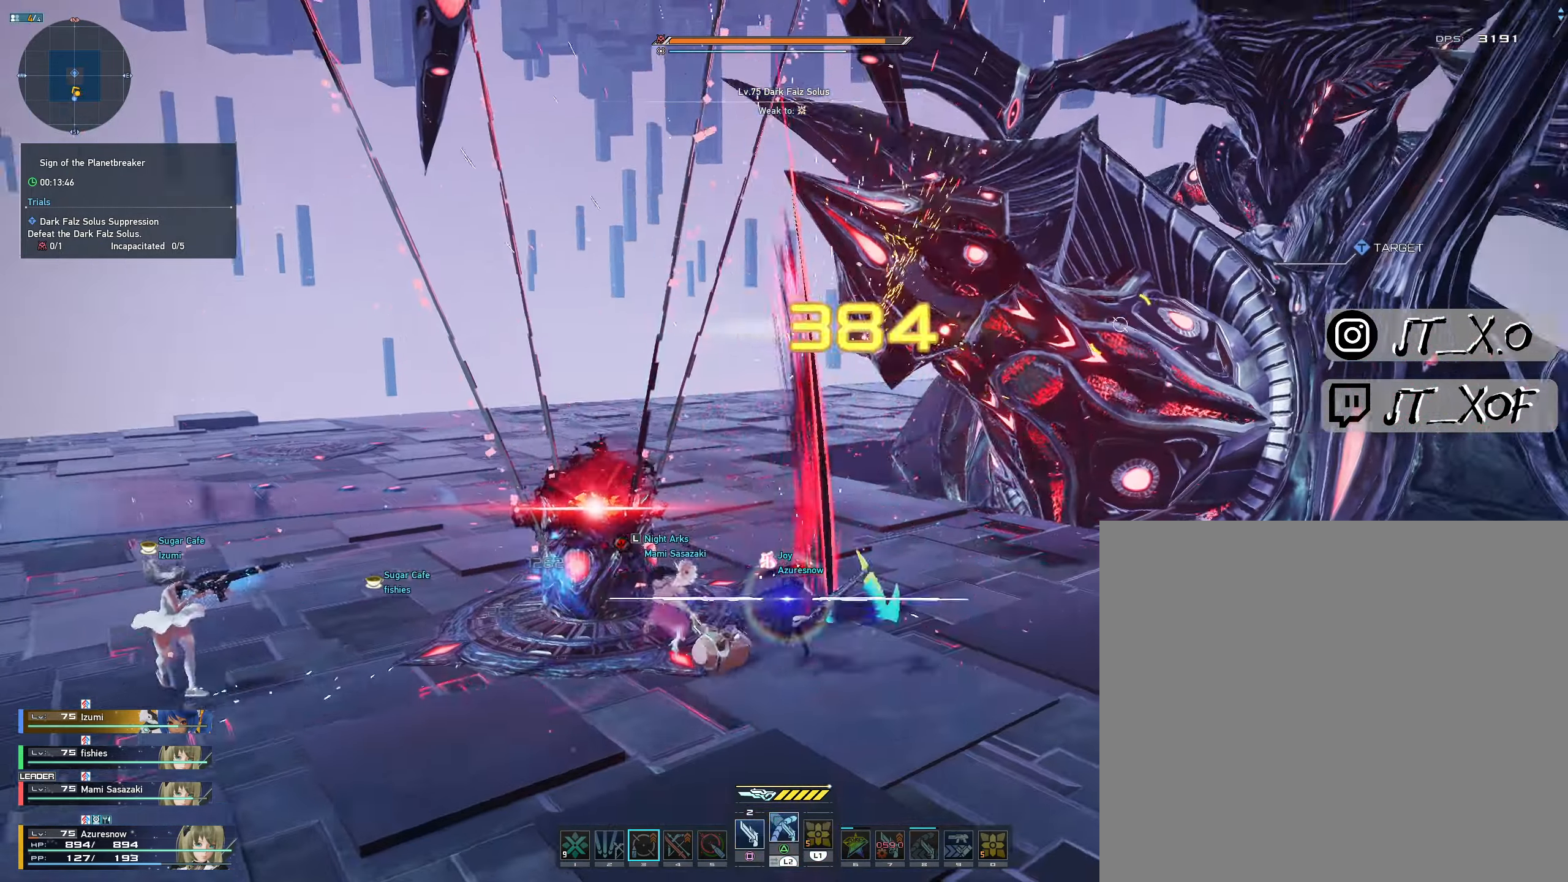
{"dt_ms": 500, "buttons": ["L1", "L2", "R3"], "left_stick": "center", "right_stick": "left", "events": [[33, "right_stick", "center"], [150, "L2", "down"], [283, "L1", "down"], [467, "R3", "down"], [467, "right_stick", "left"]]}
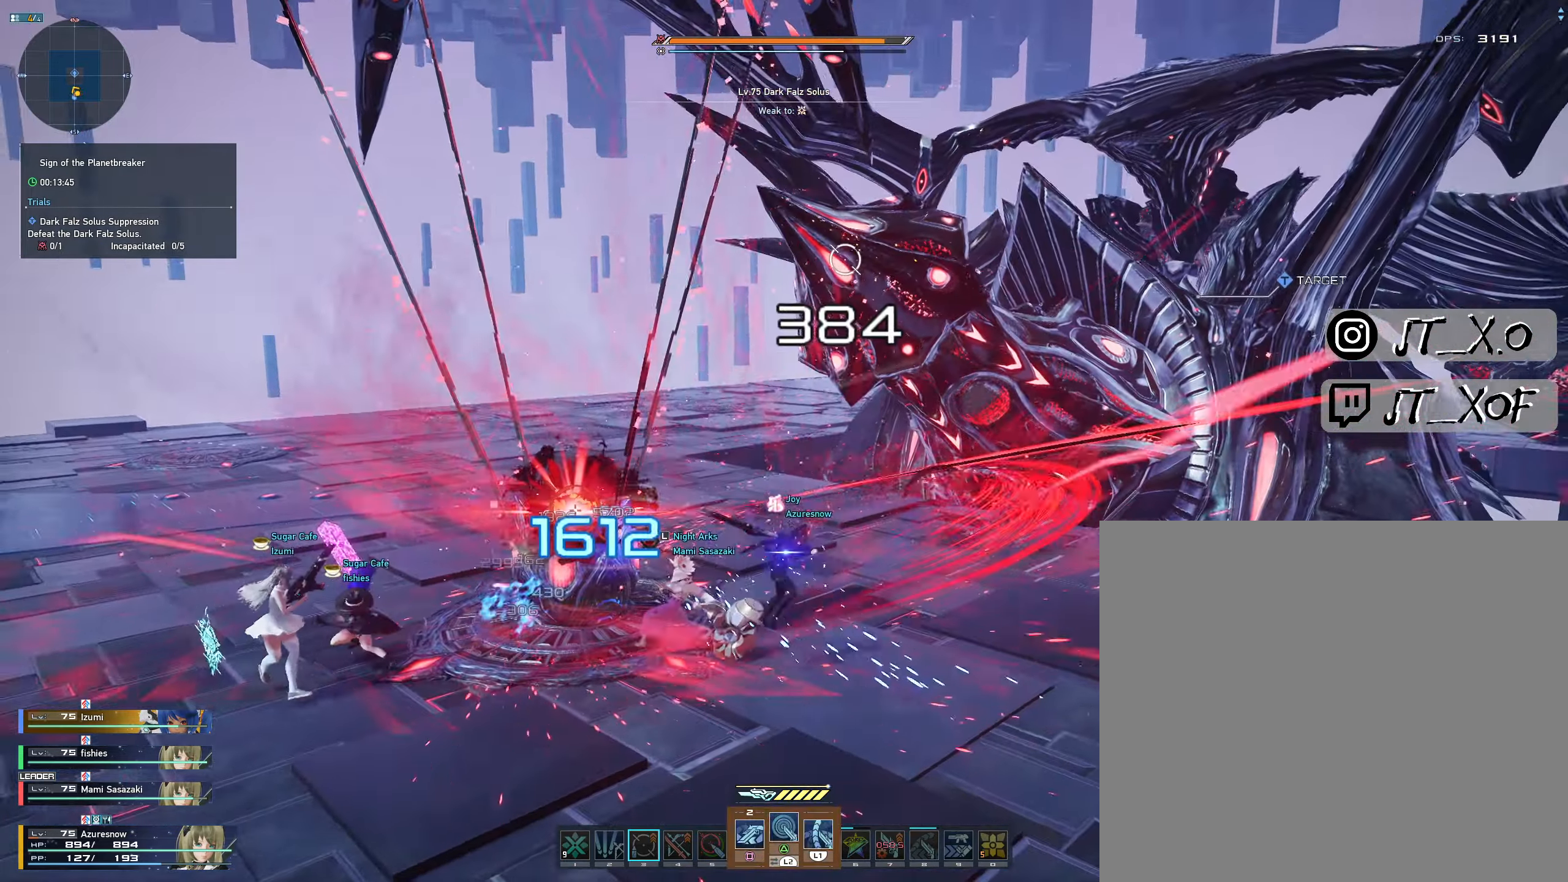
{"dt_ms": 500, "buttons": [], "left_stick": "up-left", "right_stick": "center", "events": [[183, "R3", "up"], [233, "right_stick", "center"], [317, "L1", "up"], [350, "L2", "up"], [367, "left_stick", "up-left"]]}
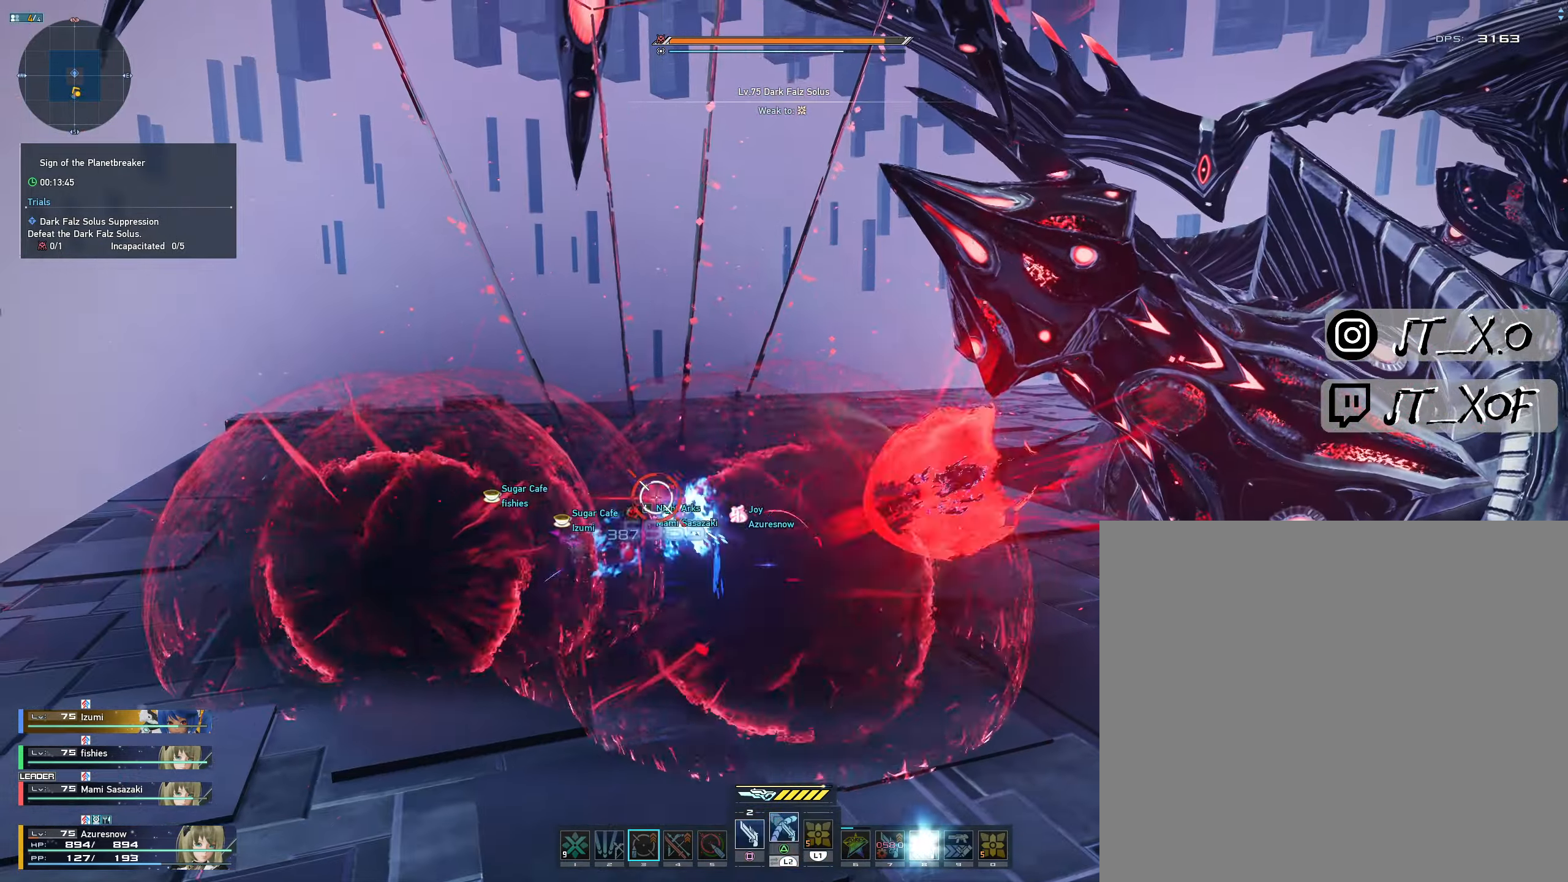
{"dt_ms": 500, "buttons": ["R1"], "left_stick": "up-left", "right_stick": "center", "events": [[17, "left_stick", "center"], [117, "left_stick", "up-left"], [250, "R1", "down"], [383, "R1", "up"], [433, "R1", "down"]]}
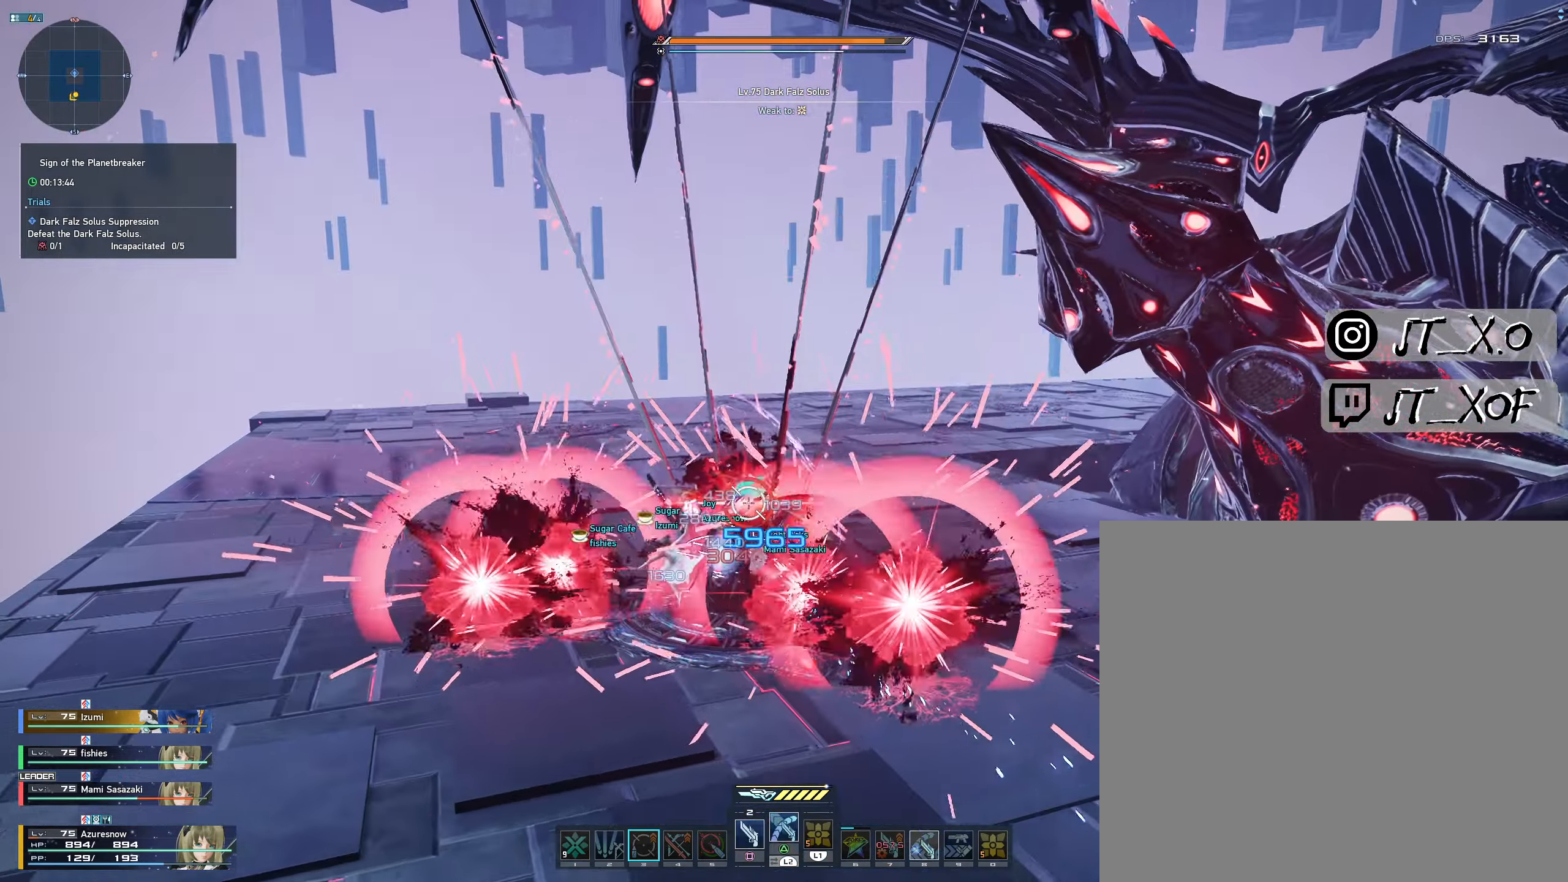
{"dt_ms": 500, "buttons": ["R1"], "left_stick": "center", "right_stick": "center", "events": [[50, "R1", "up"], [133, "R1", "down"], [183, "R1", "up"], [267, "R1", "down"], [267, "left_stick", "up-right"], [333, "left_stick", "center"]]}
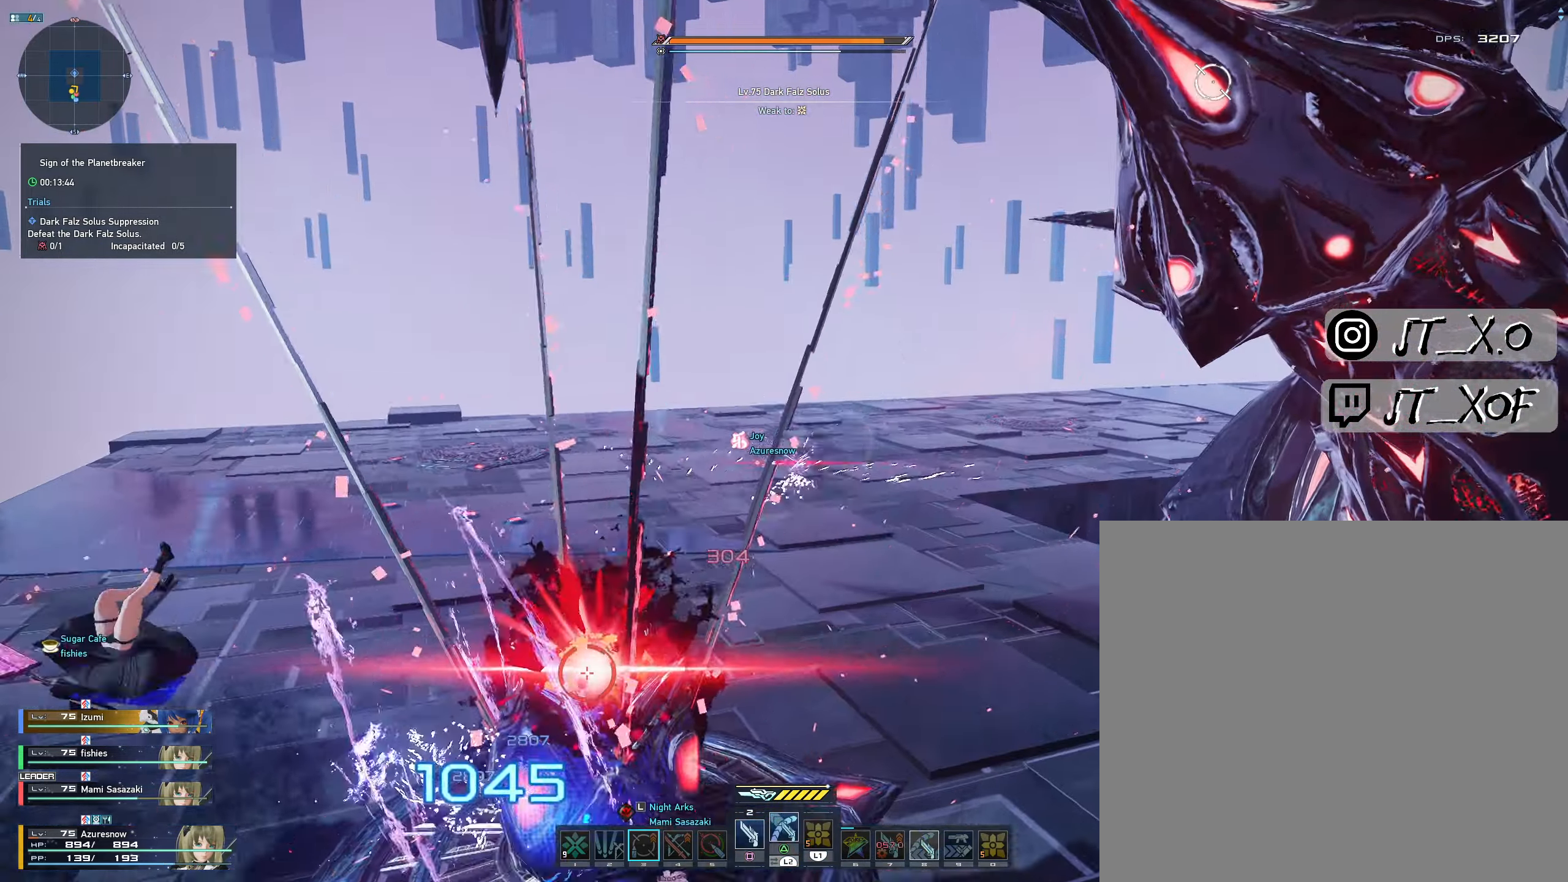
{"dt_ms": 500, "buttons": [], "left_stick": "down", "right_stick": "center", "events": [[100, "R1", "up"], [117, "left_stick", "down-left"], [133, "R3", "down"], [150, "right_stick", "down-left"], [250, "R3", "up"], [333, "right_stick", "center"], [500, "left_stick", "down"]]}
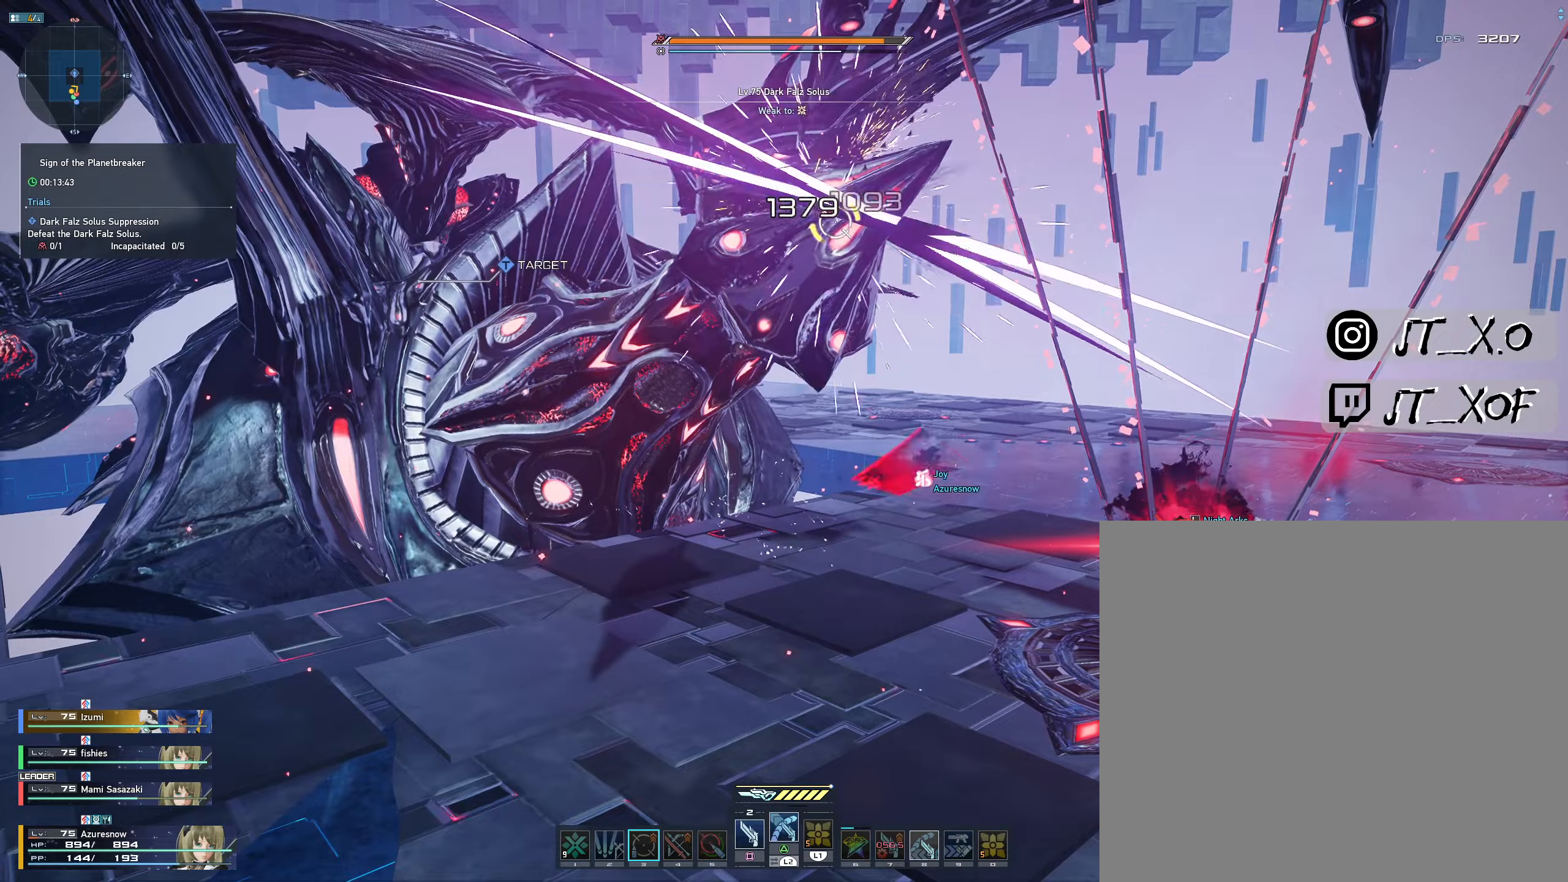
{"dt_ms": 500, "buttons": [], "left_stick": "center", "right_stick": "center", "events": [[17, "left_stick", "down-right"], [167, "right_stick", "down-right"], [267, "right_stick", "center"], [450, "left_stick", "center"]]}
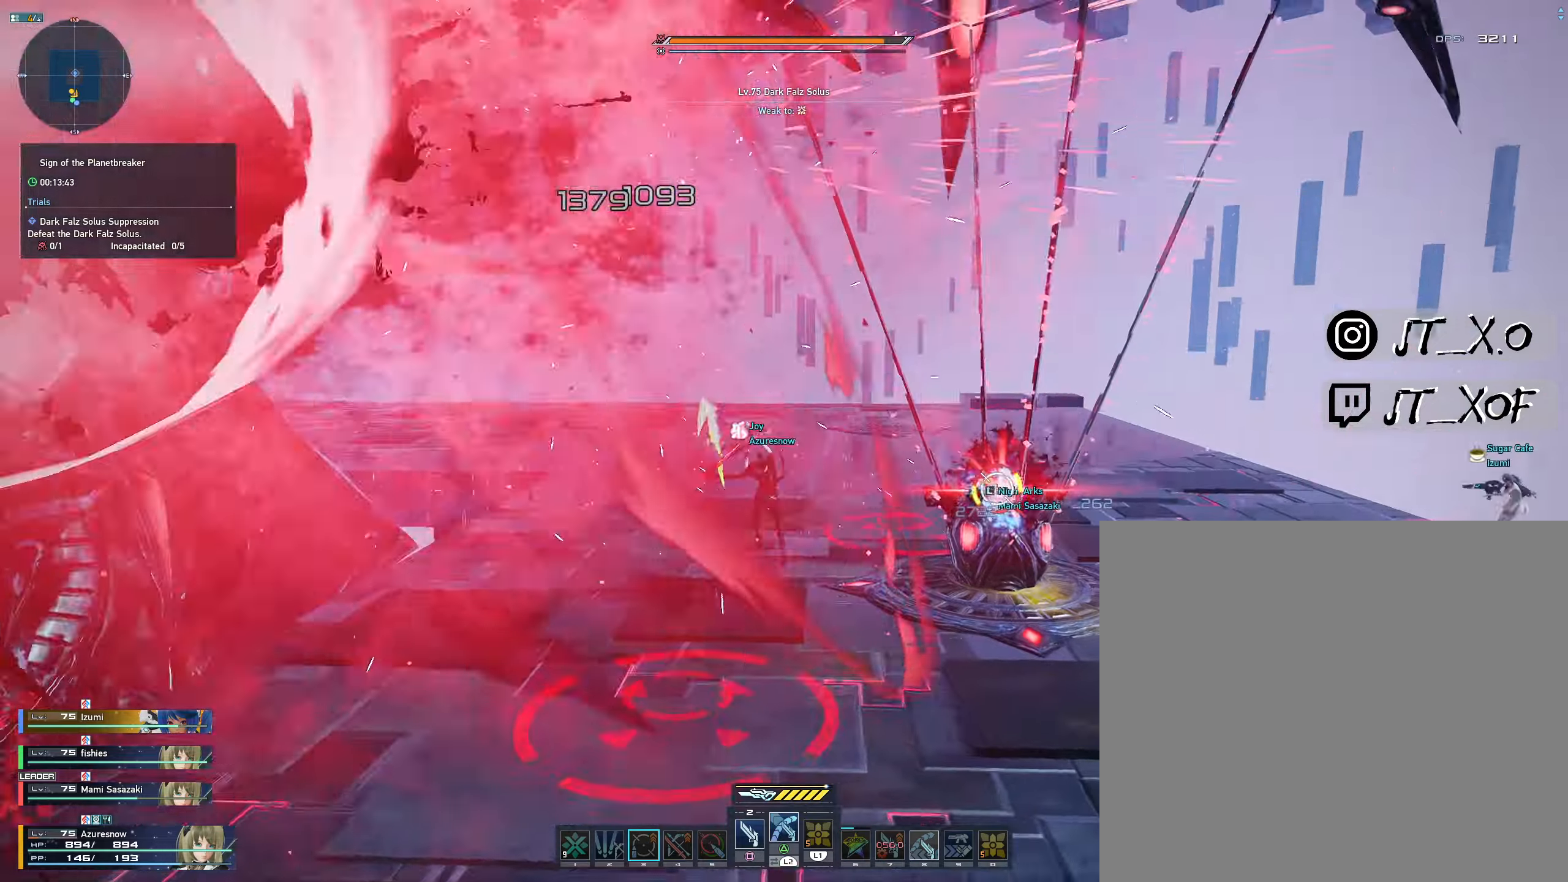
{"dt_ms": 500, "buttons": ["L1", "L2"], "left_stick": "center", "right_stick": "center", "events": [[167, "L2", "down"], [300, "L1", "down"]]}
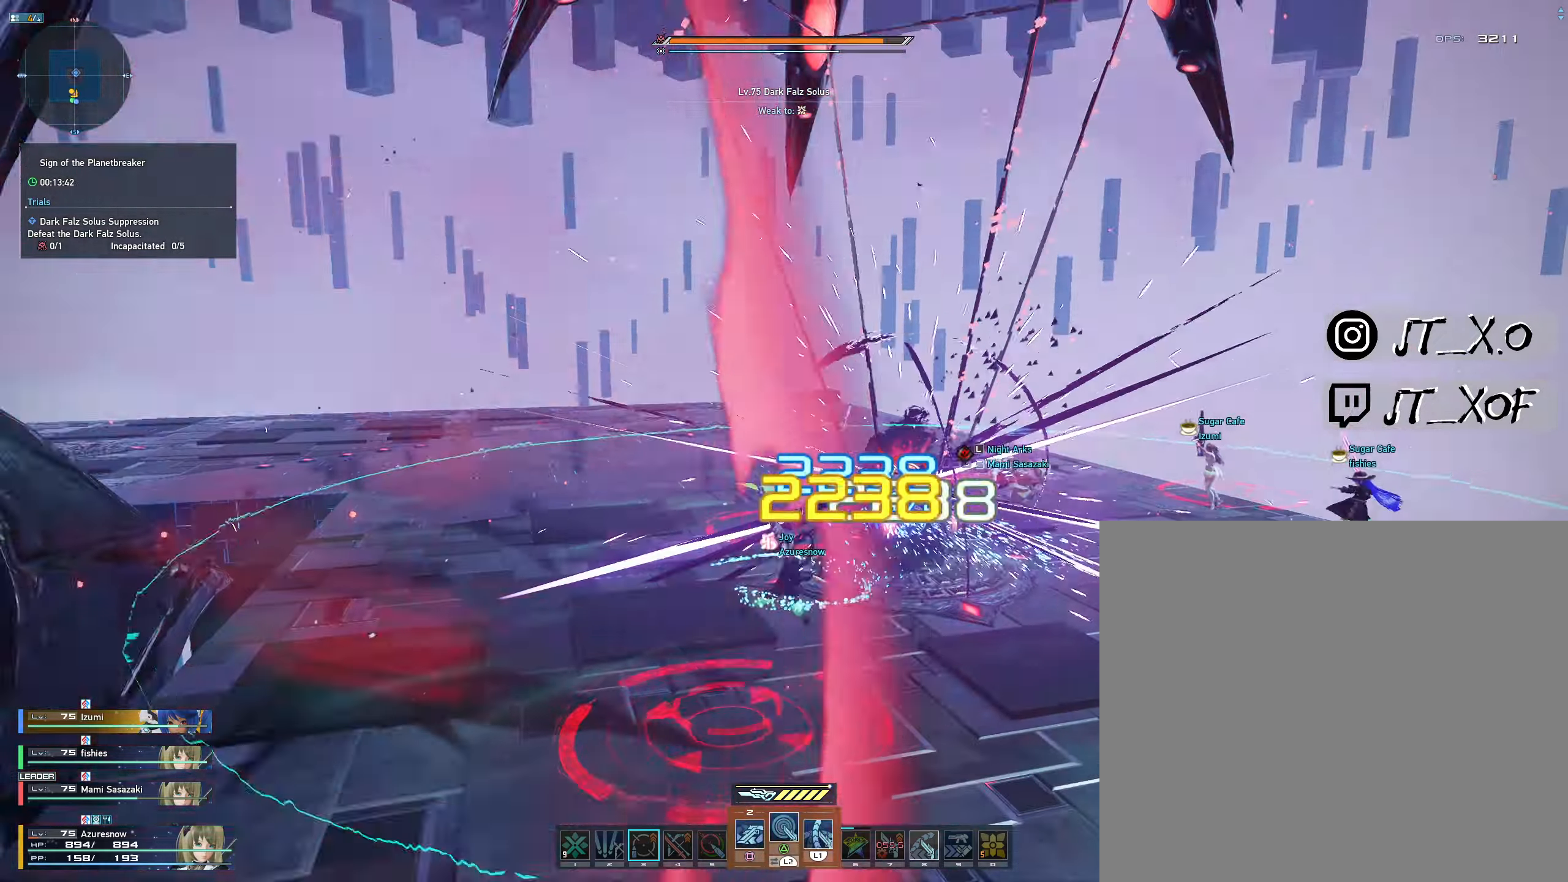
{"dt_ms": 500, "buttons": [], "left_stick": "down", "right_stick": "center", "events": [[267, "L1", "up"], [317, "L2", "up"], [367, "left_stick", "down"]]}
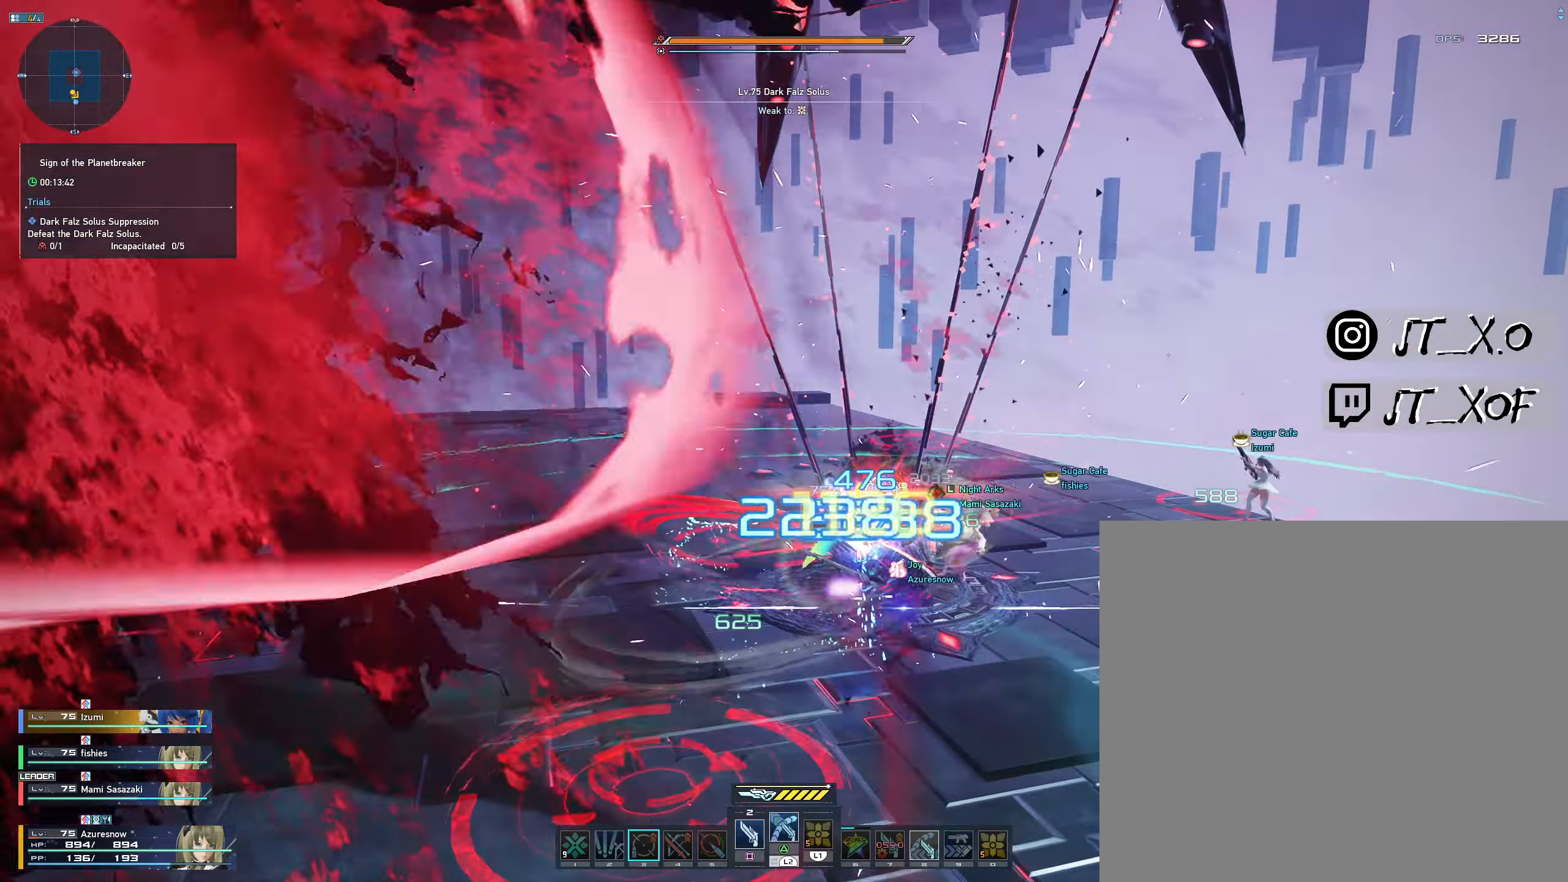
{"dt_ms": 500, "buttons": ["R1"], "left_stick": "right", "right_stick": "center", "events": [[67, "R1", "down"], [217, "R1", "up"], [284, "R1", "down"], [384, "R1", "up"], [467, "R1", "down"], [500, "left_stick", "right"]]}